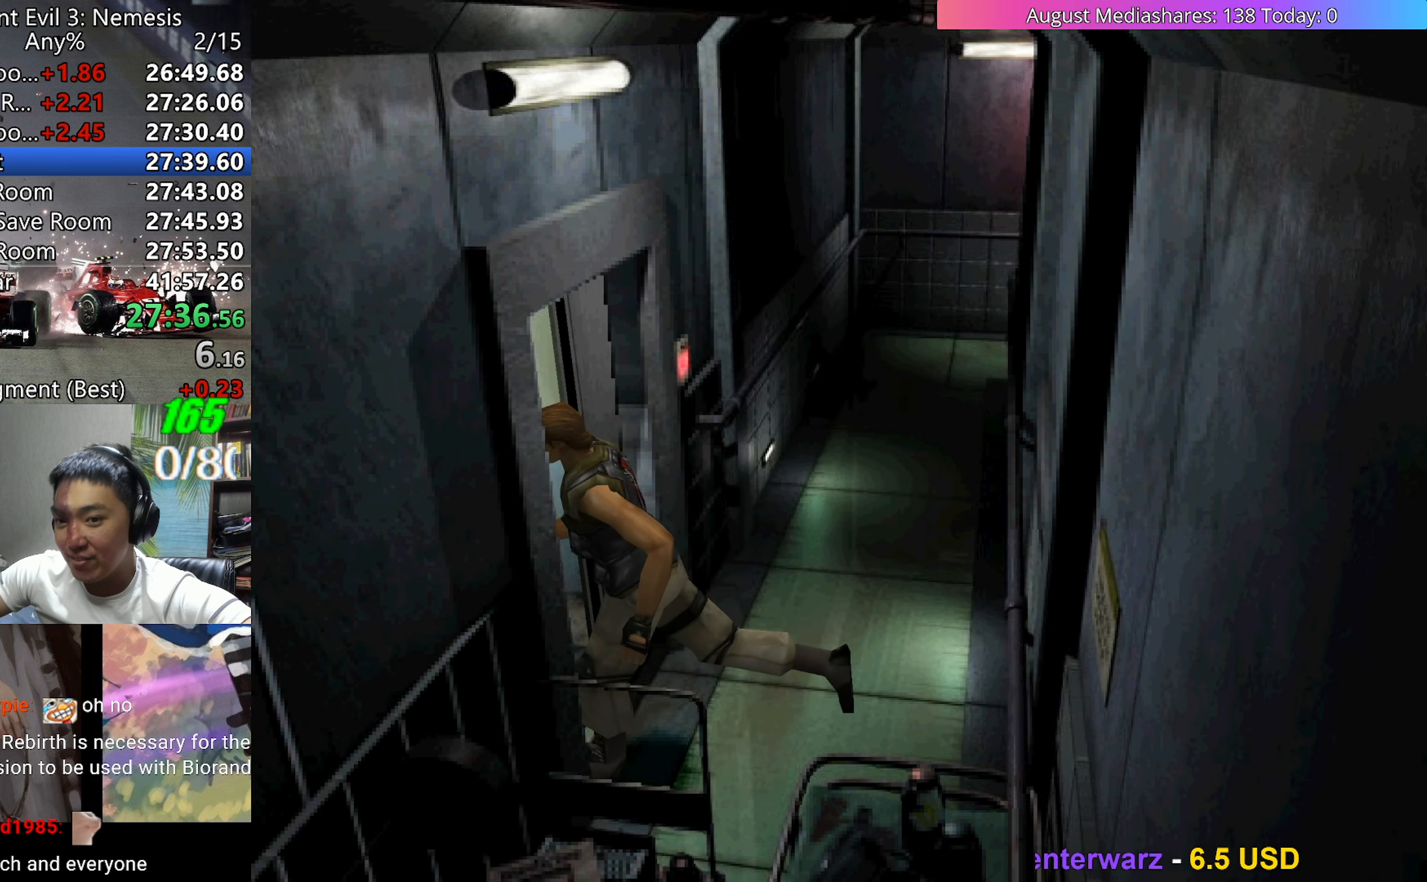
Gameplay with keyboard; each line is a JSON object with the keys held at the frame after it. "events" lists presses ("down") and releases ("up") of "0", "a", "c", "d", "down", "left", "right", "s", "up", "v", "x" and "z" between this image and that frame as [ms after this image, input, new state], when the widget could be followed in between. No other keys are recorded. Mouse input is not recorded.
{"keys": ["left", "v"], "events": [[367, "up", "up"]]}
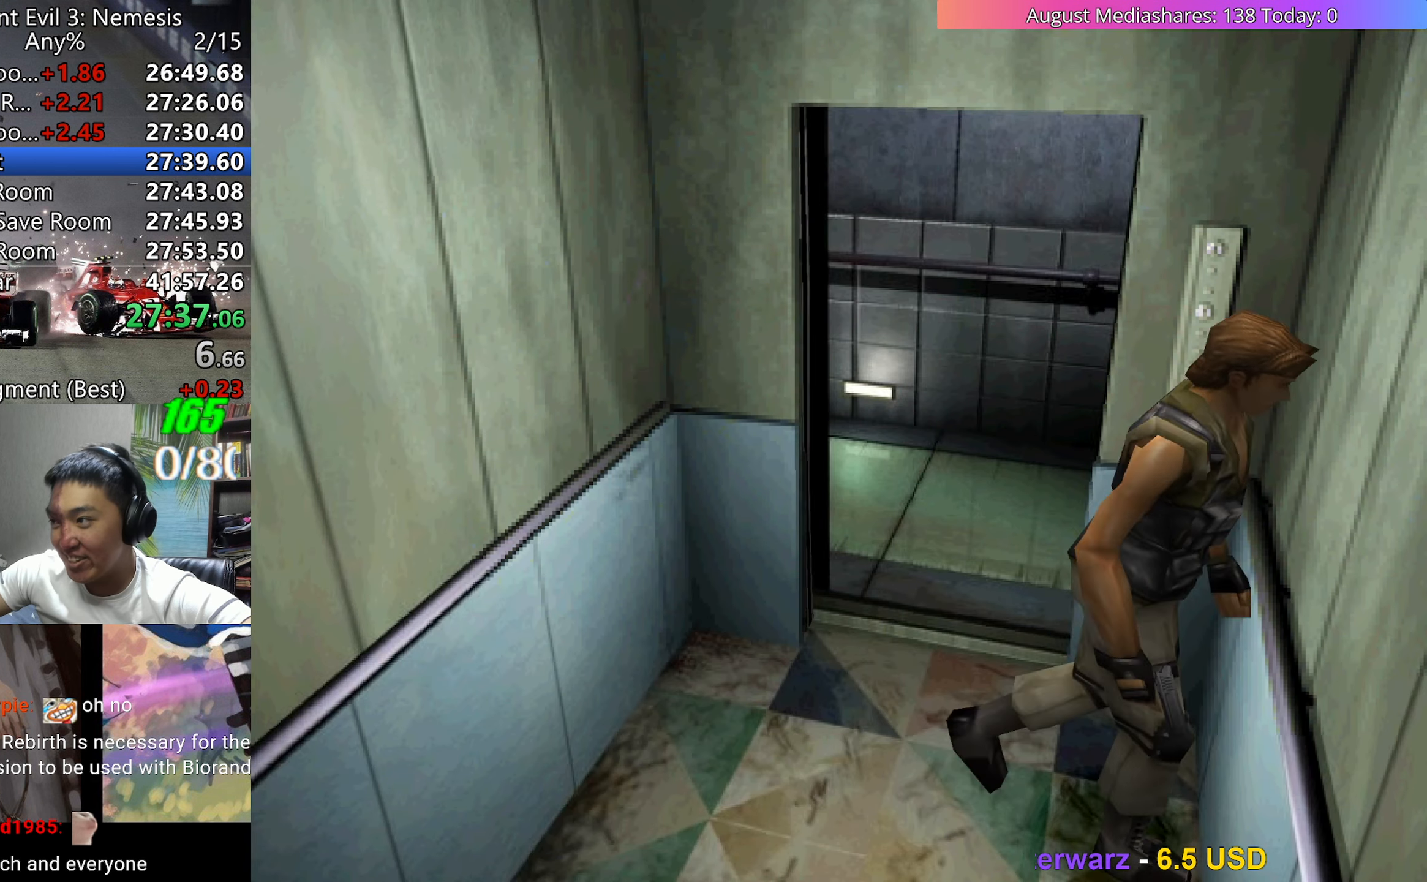
{"keys": ["left", "v"], "events": [[283, "c", "down"], [283, "up", "down"], [383, "c", "up"], [433, "c", "down"], [483, "c", "up"], [483, "up", "up"]]}
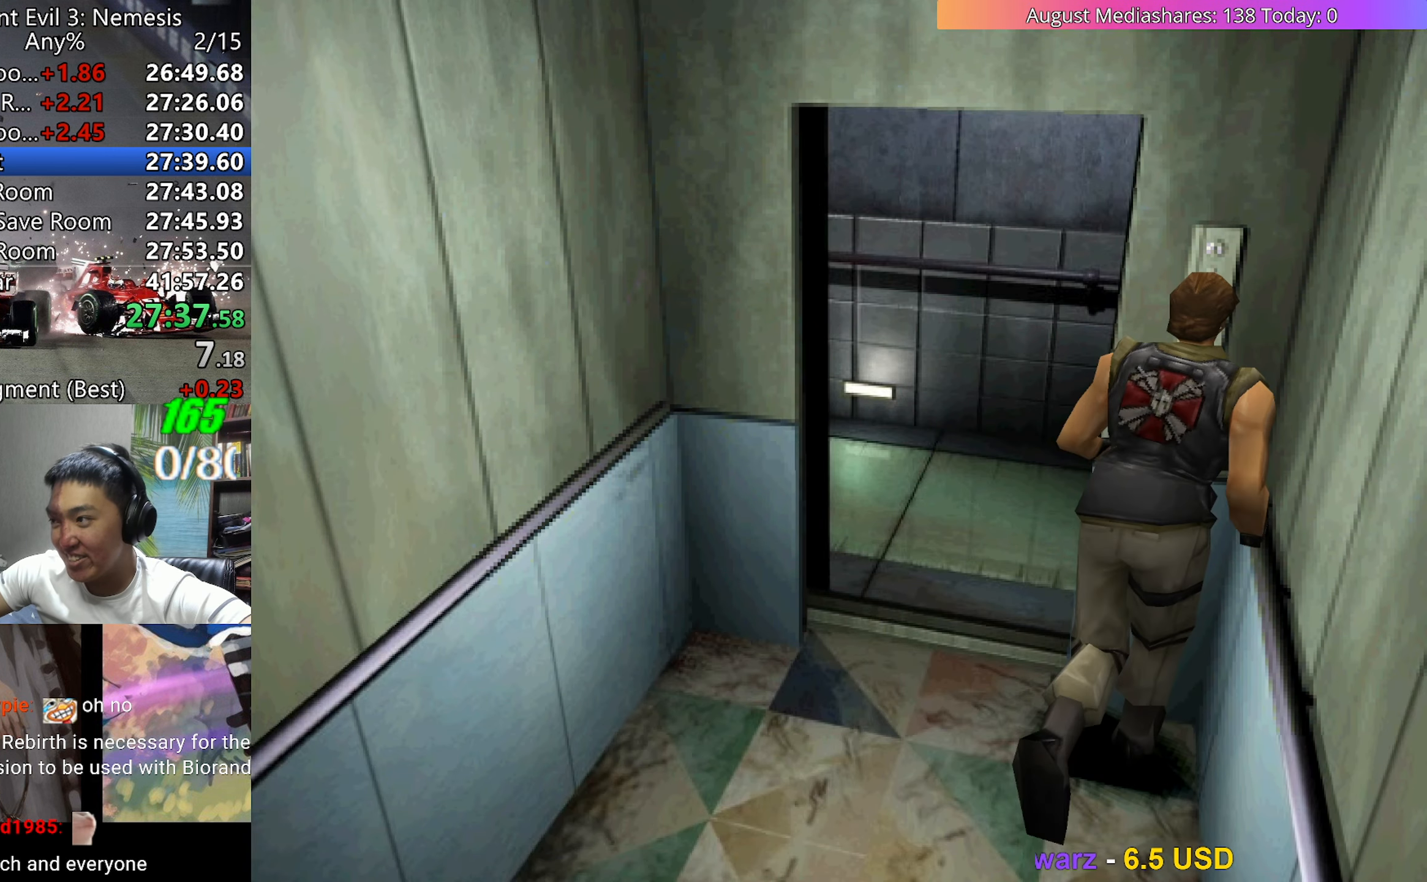
{"keys": ["v"], "events": [[17, "left", "up"], [67, "c", "down"], [117, "c", "up"]]}
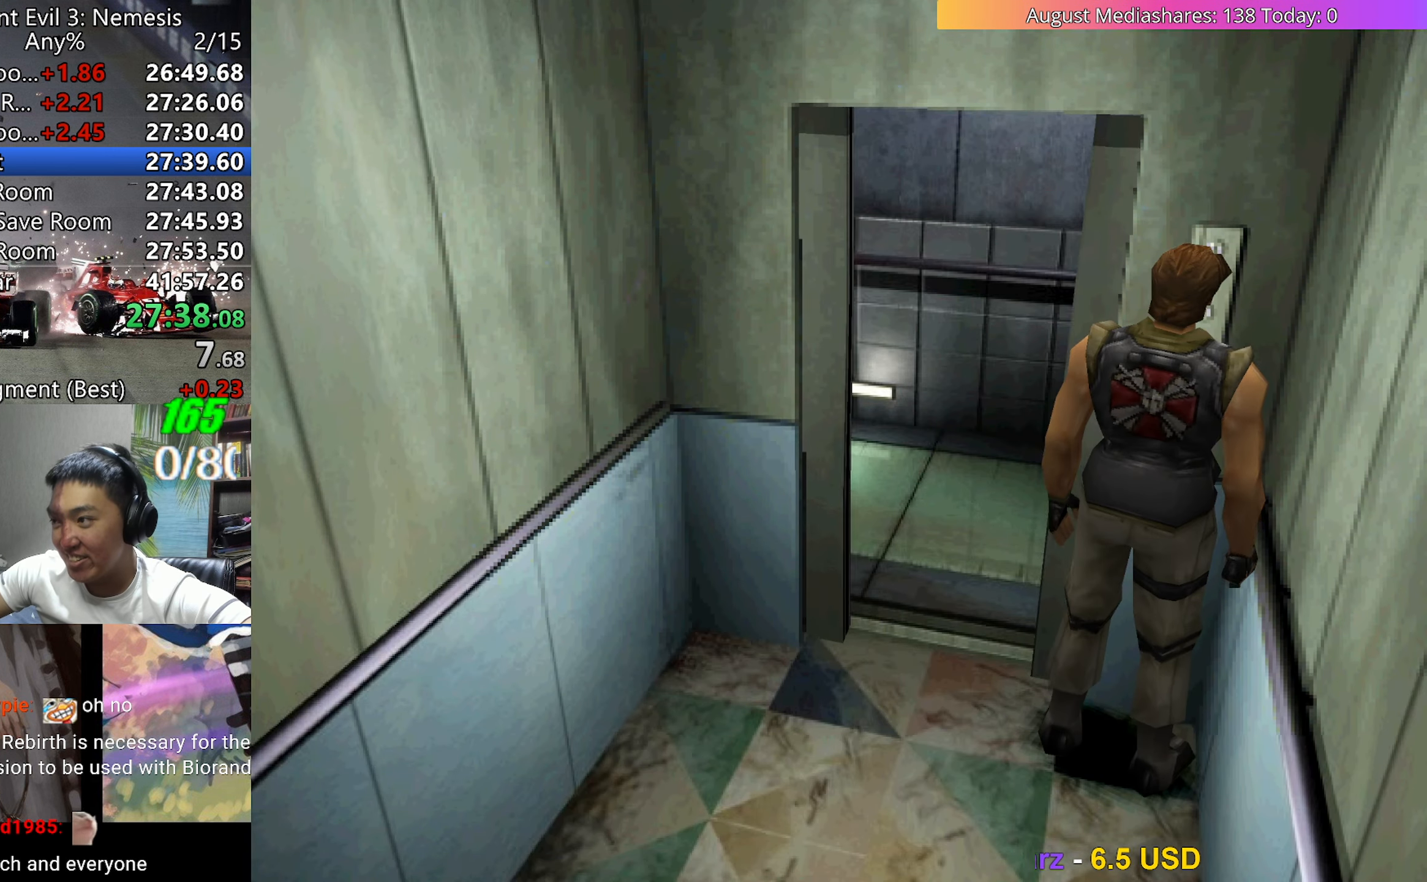
{"keys": ["v"], "events": []}
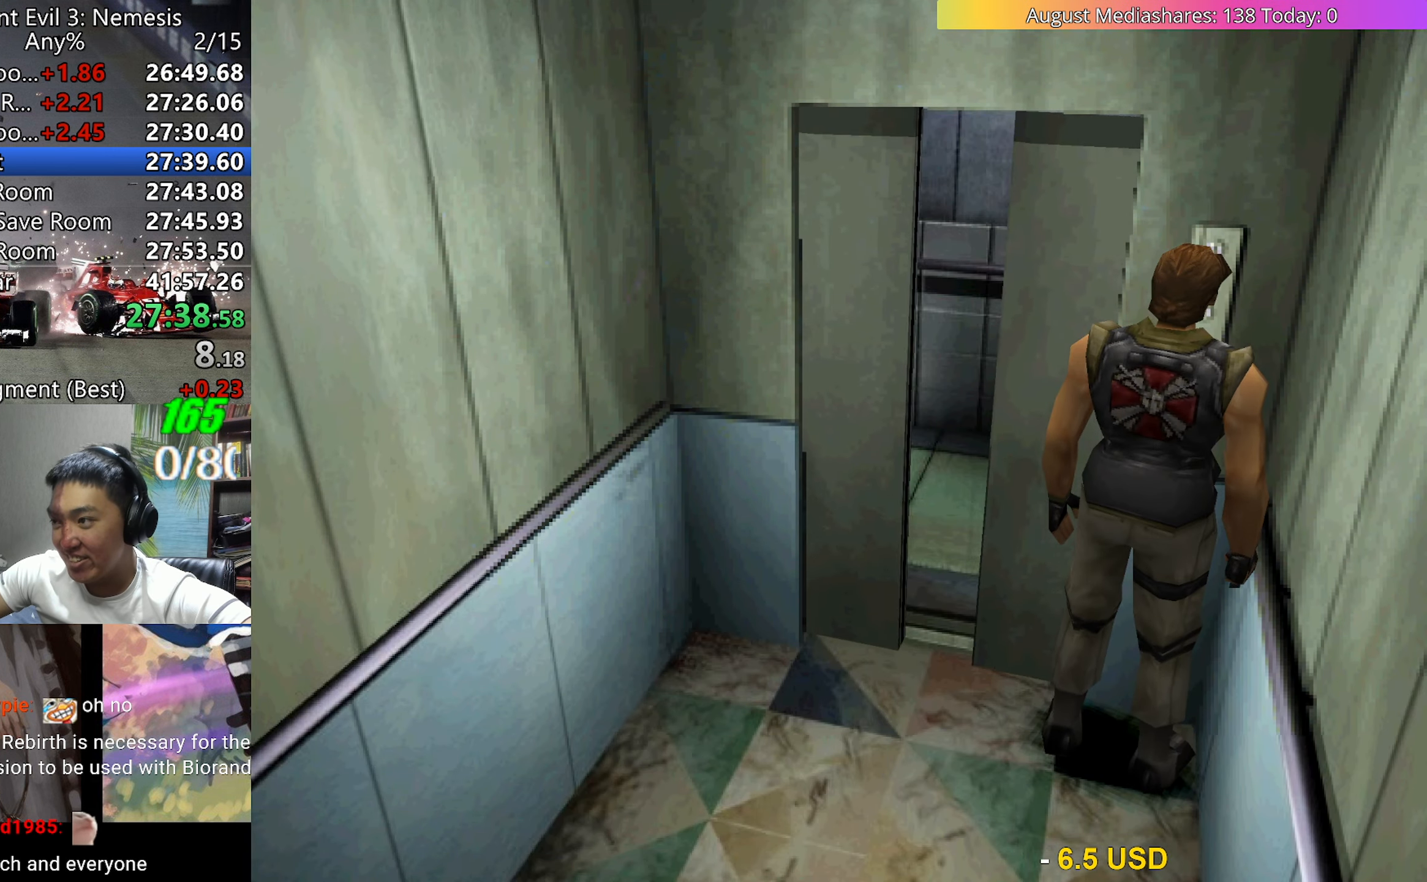
{"keys": ["c", "v"], "events": [[333, "c", "down"]]}
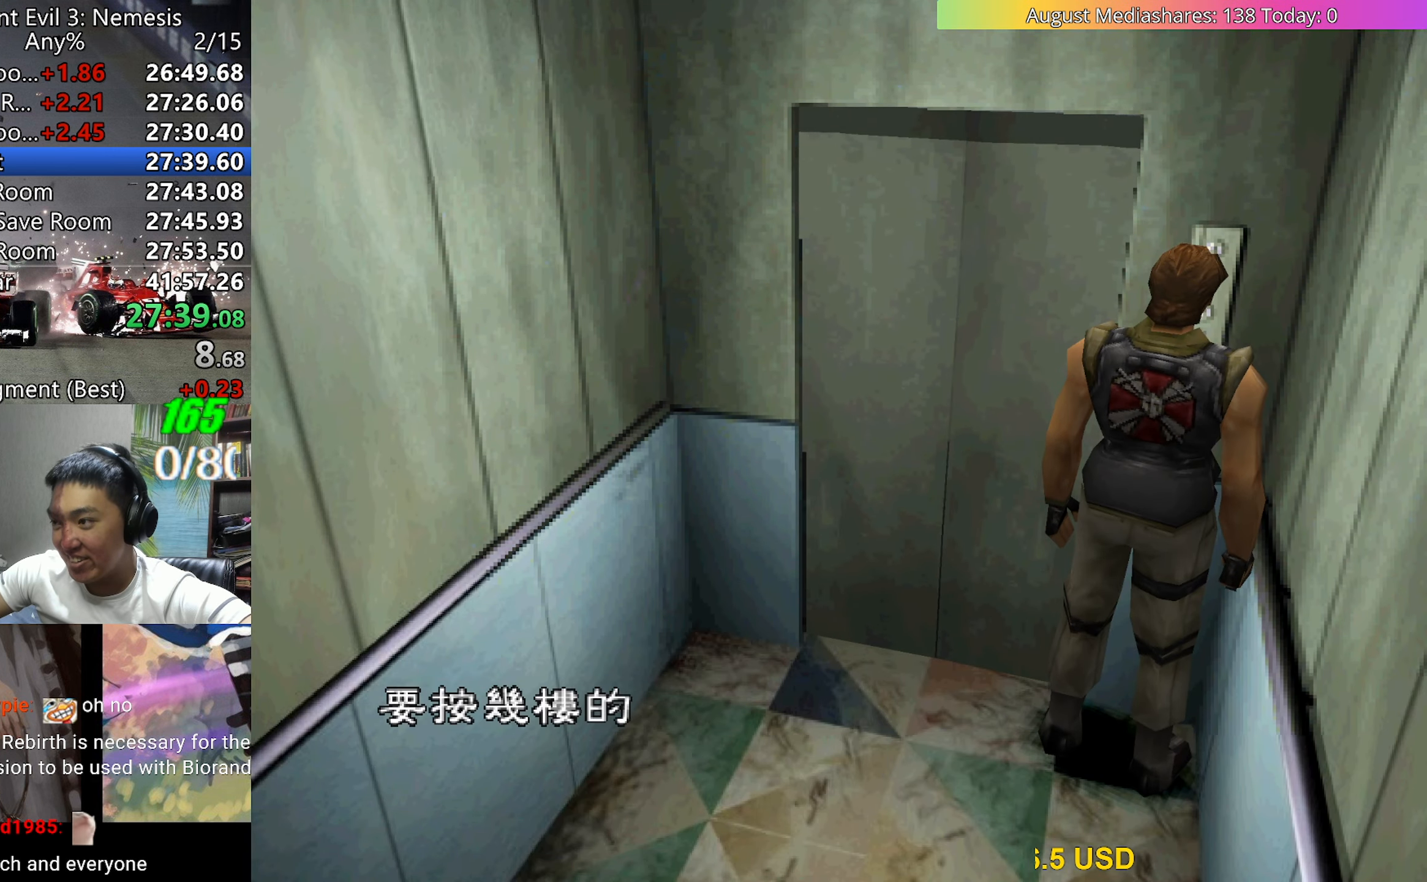
{"keys": [], "events": [[67, "right", "down"], [117, "c", "up"], [167, "right", "up"], [200, "c", "down"], [250, "c", "up"], [400, "v", "up"]]}
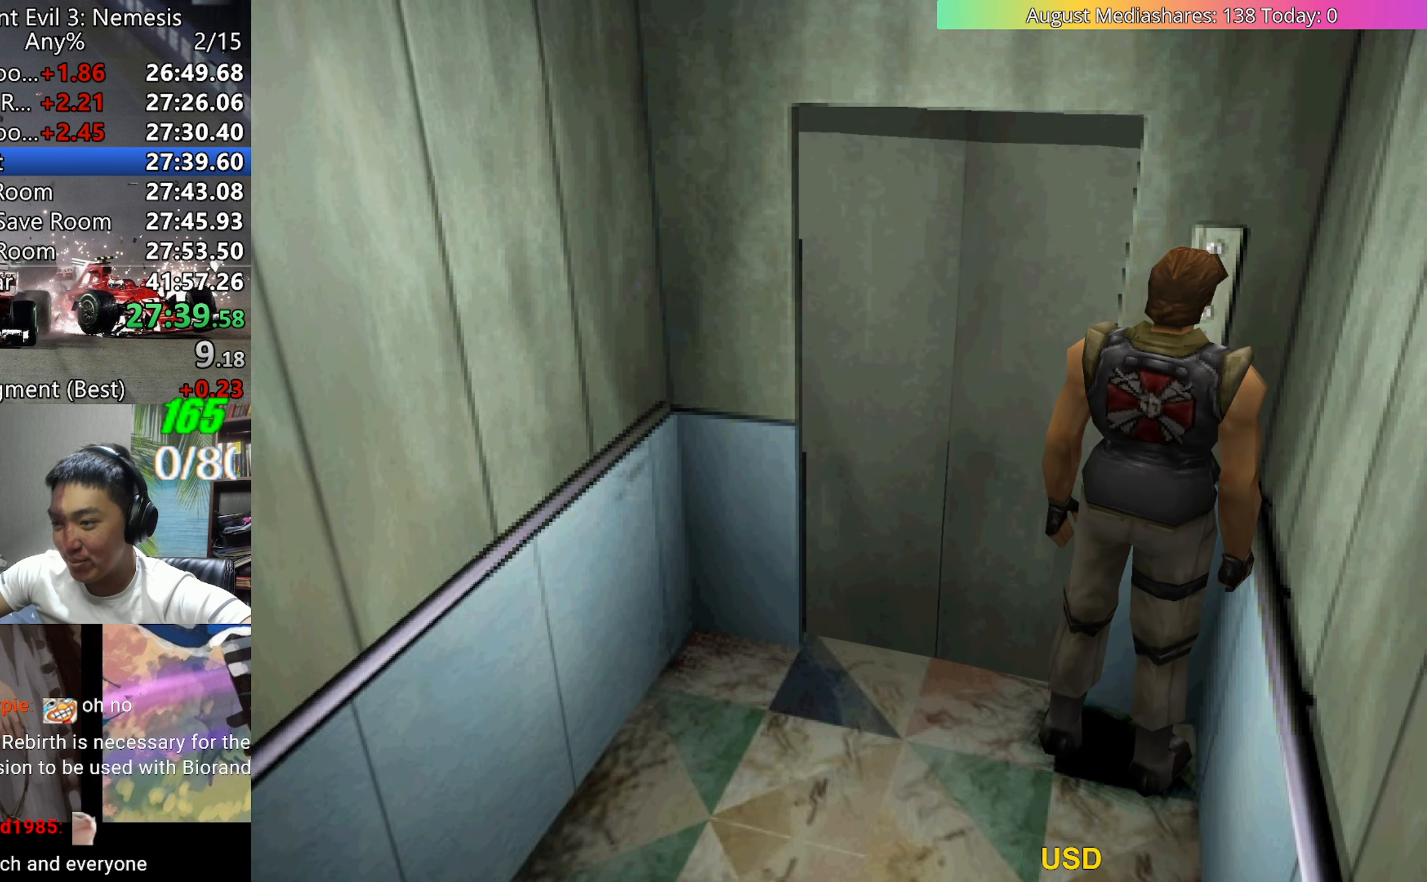
{"keys": [], "events": [[317, "a", "down"], [417, "a", "up"], [467, "a", "down"], [500, "a", "up"]]}
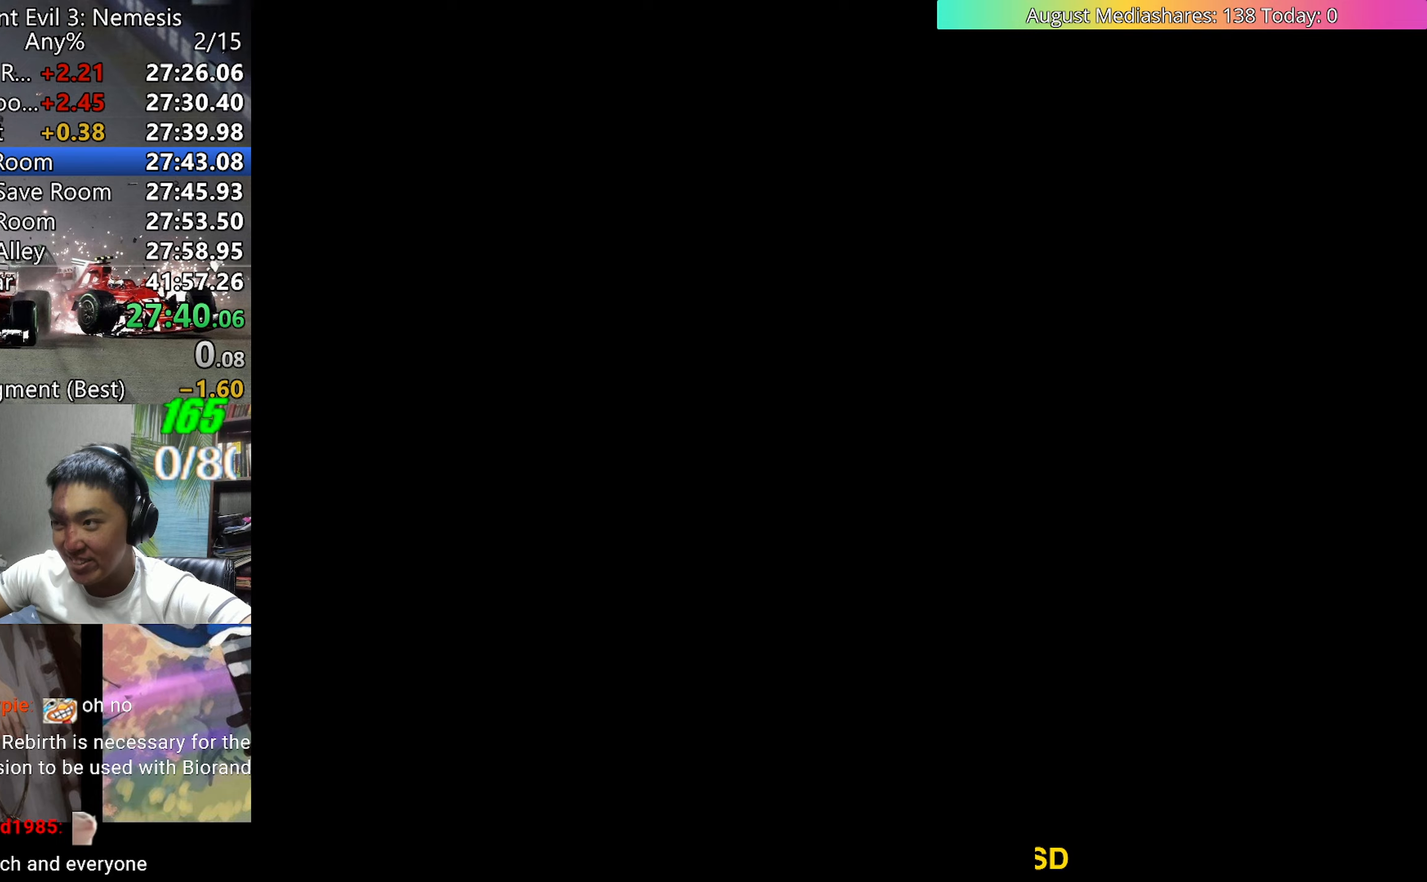
{"keys": ["up", "v"], "events": [[100, "a", "down"], [150, "a", "up"], [200, "v", "down"], [233, "up", "down"], [283, "c", "down"], [383, "c", "up"], [433, "c", "down"], [467, "c", "up"]]}
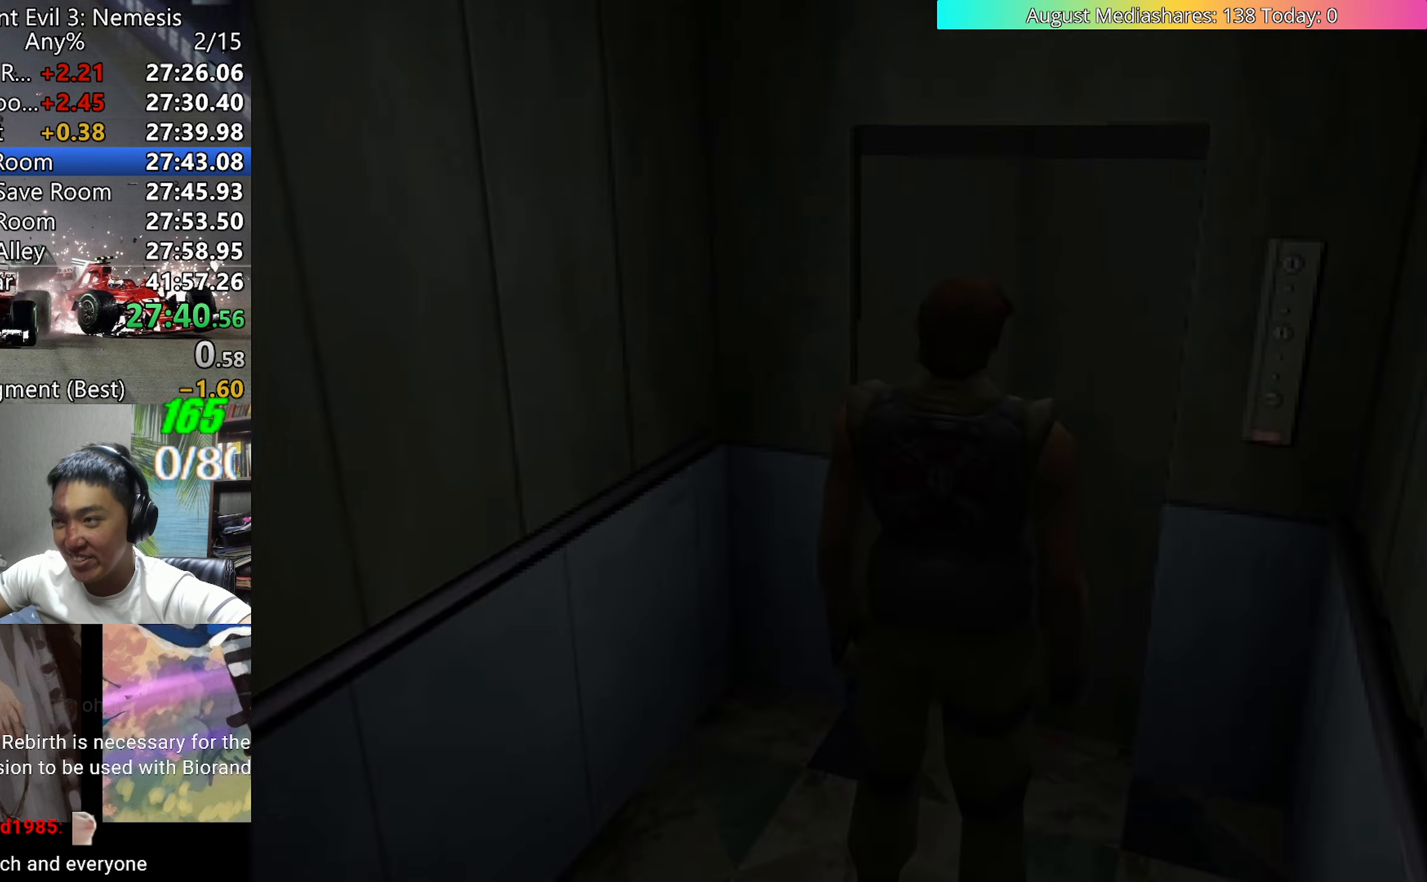
{"keys": ["up", "v"], "events": [[67, "c", "down"], [167, "c", "up"], [217, "c", "down"], [300, "c", "up"]]}
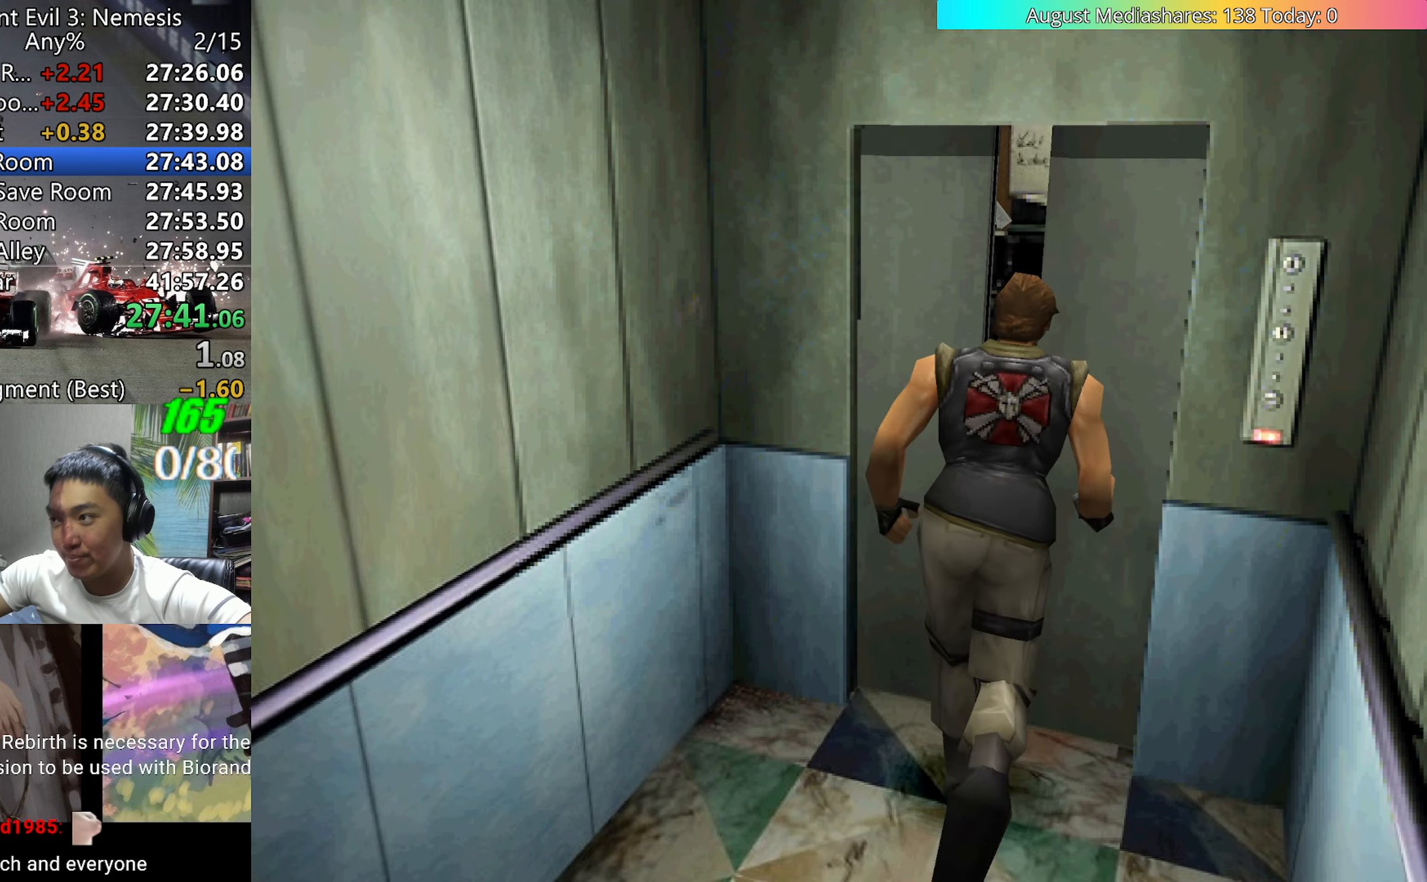
{"keys": ["up", "v"], "events": []}
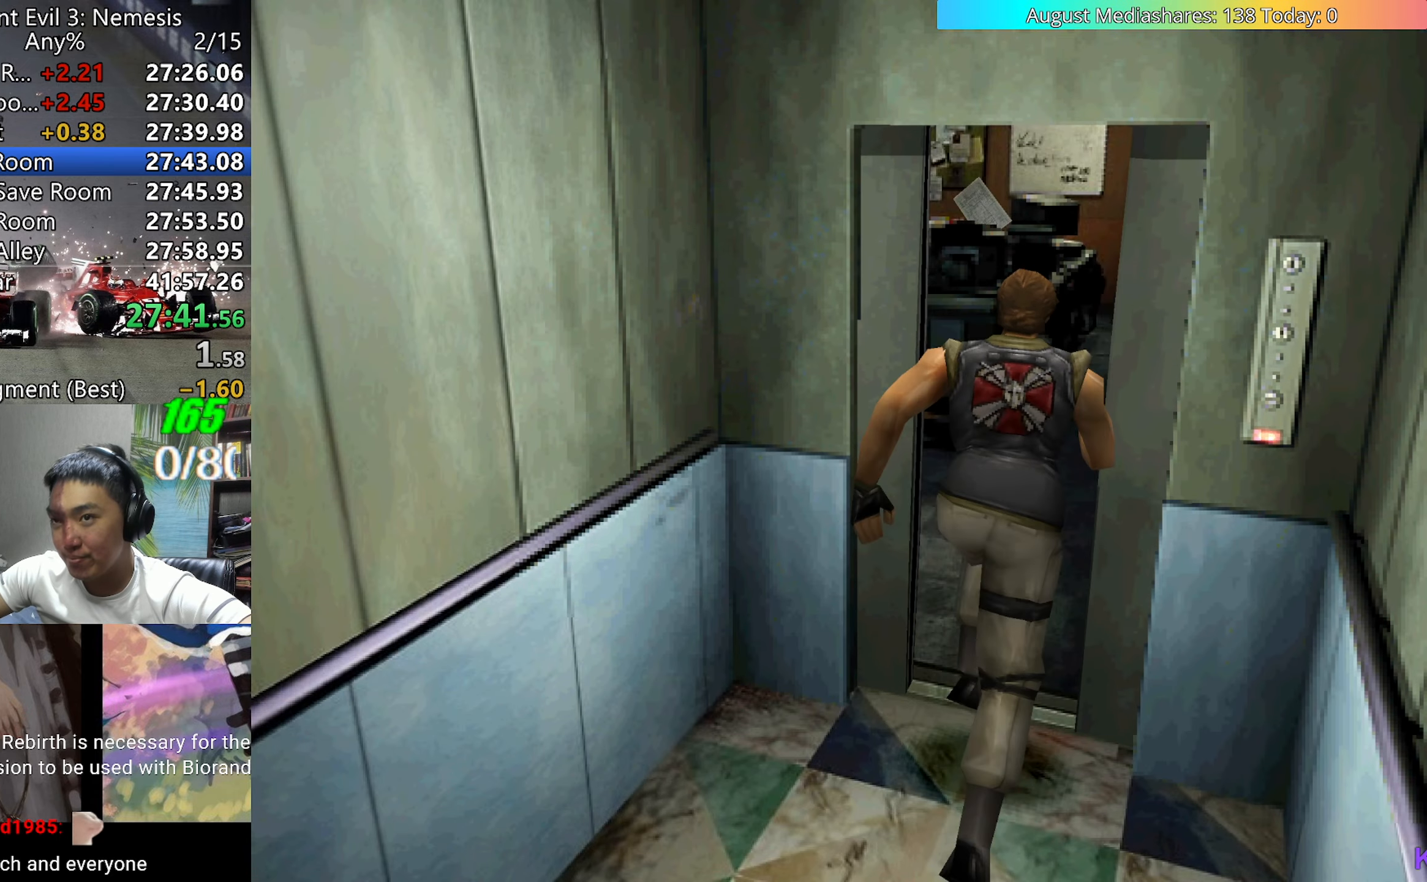
{"keys": ["left", "up", "v"], "events": [[50, "left", "down"]]}
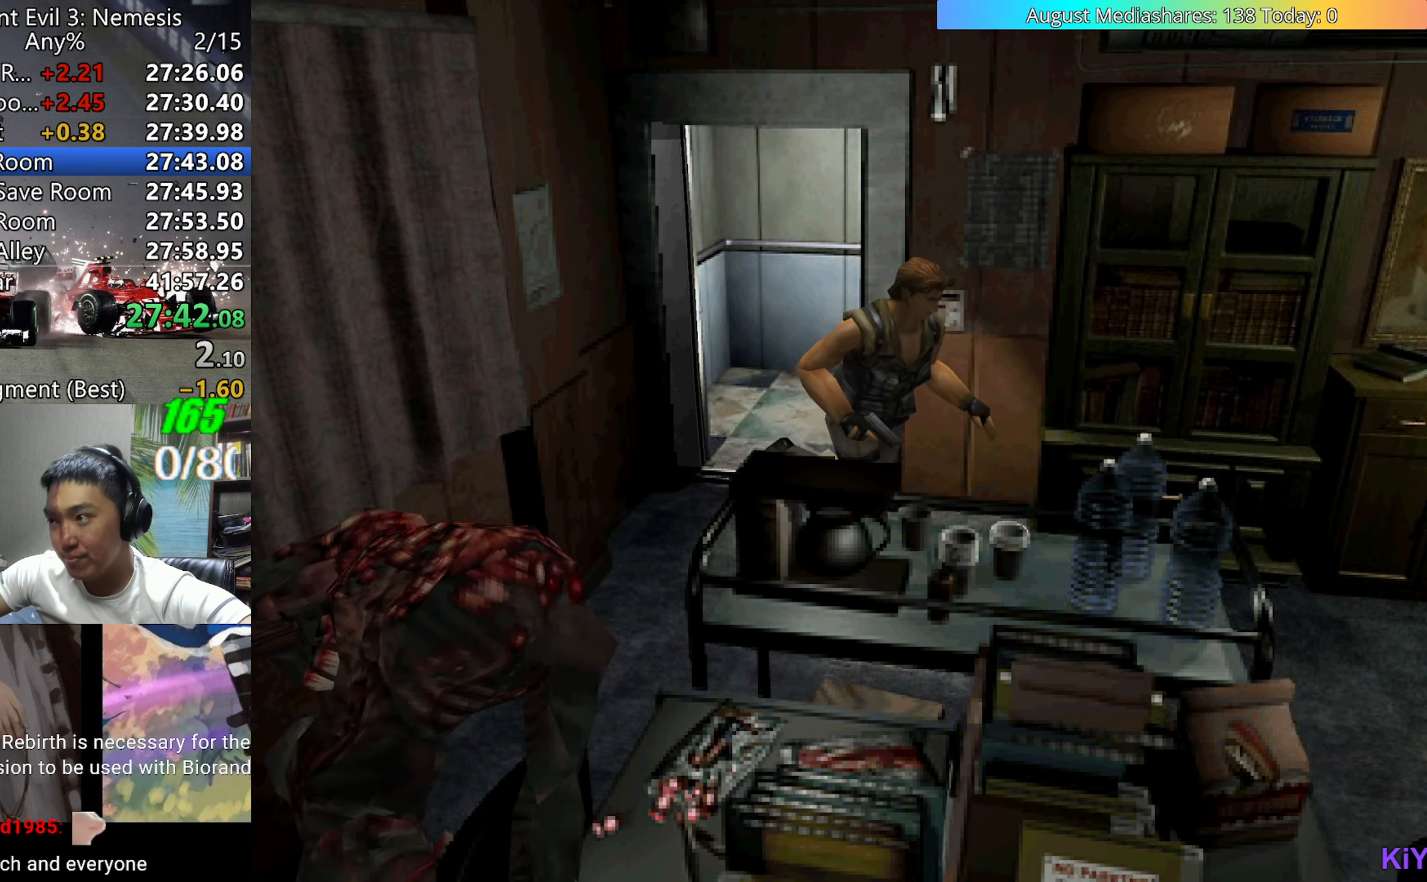
{"keys": ["left", "up", "v"], "events": [[17, "left", "up"], [217, "left", "down"]]}
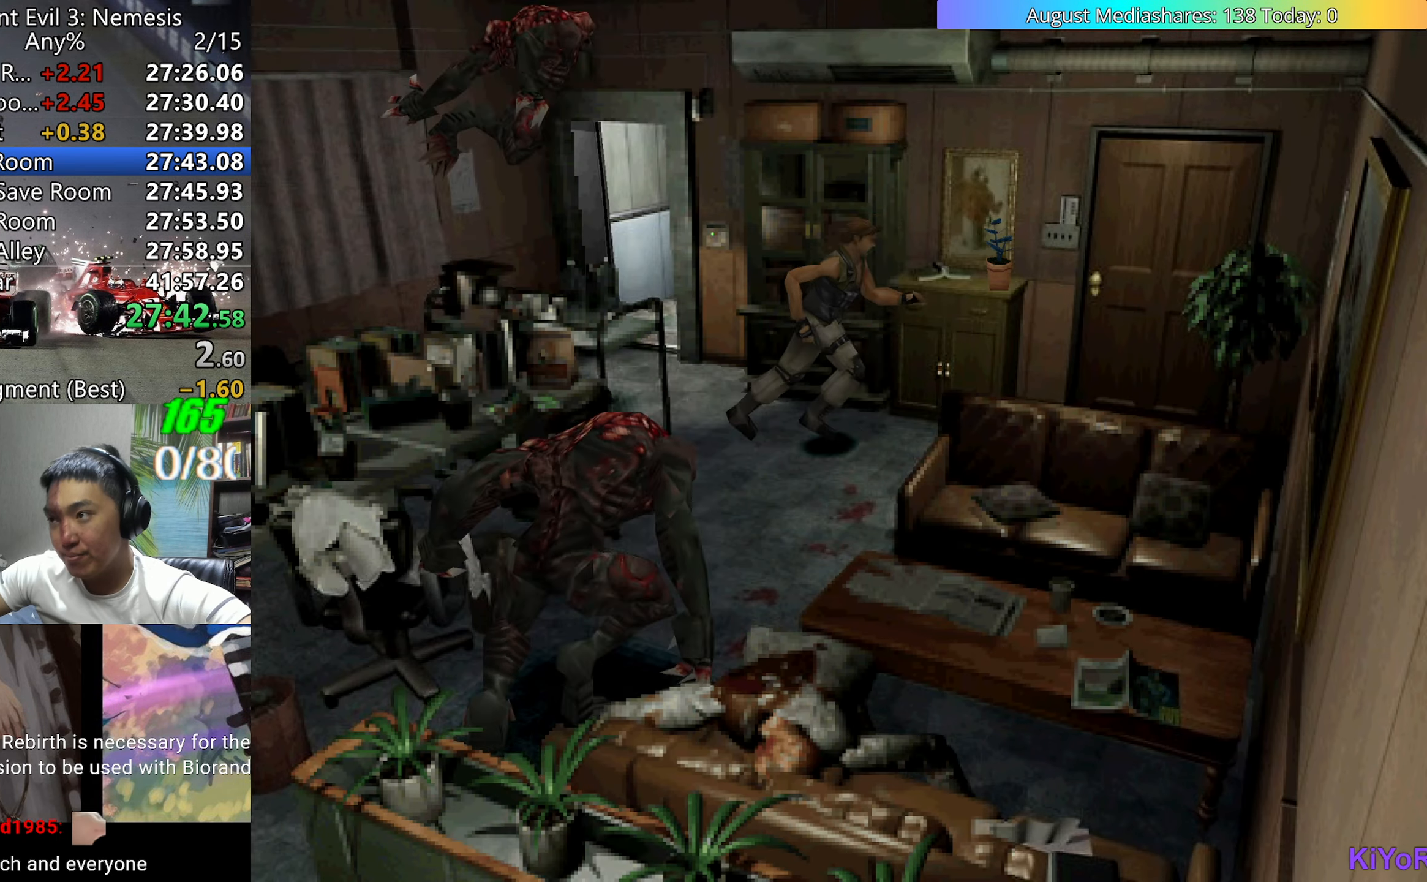
{"keys": ["c", "left", "up", "v"], "events": [[33, "left", "up"], [183, "left", "down"], [267, "left", "up"], [317, "c", "down"], [317, "left", "down"]]}
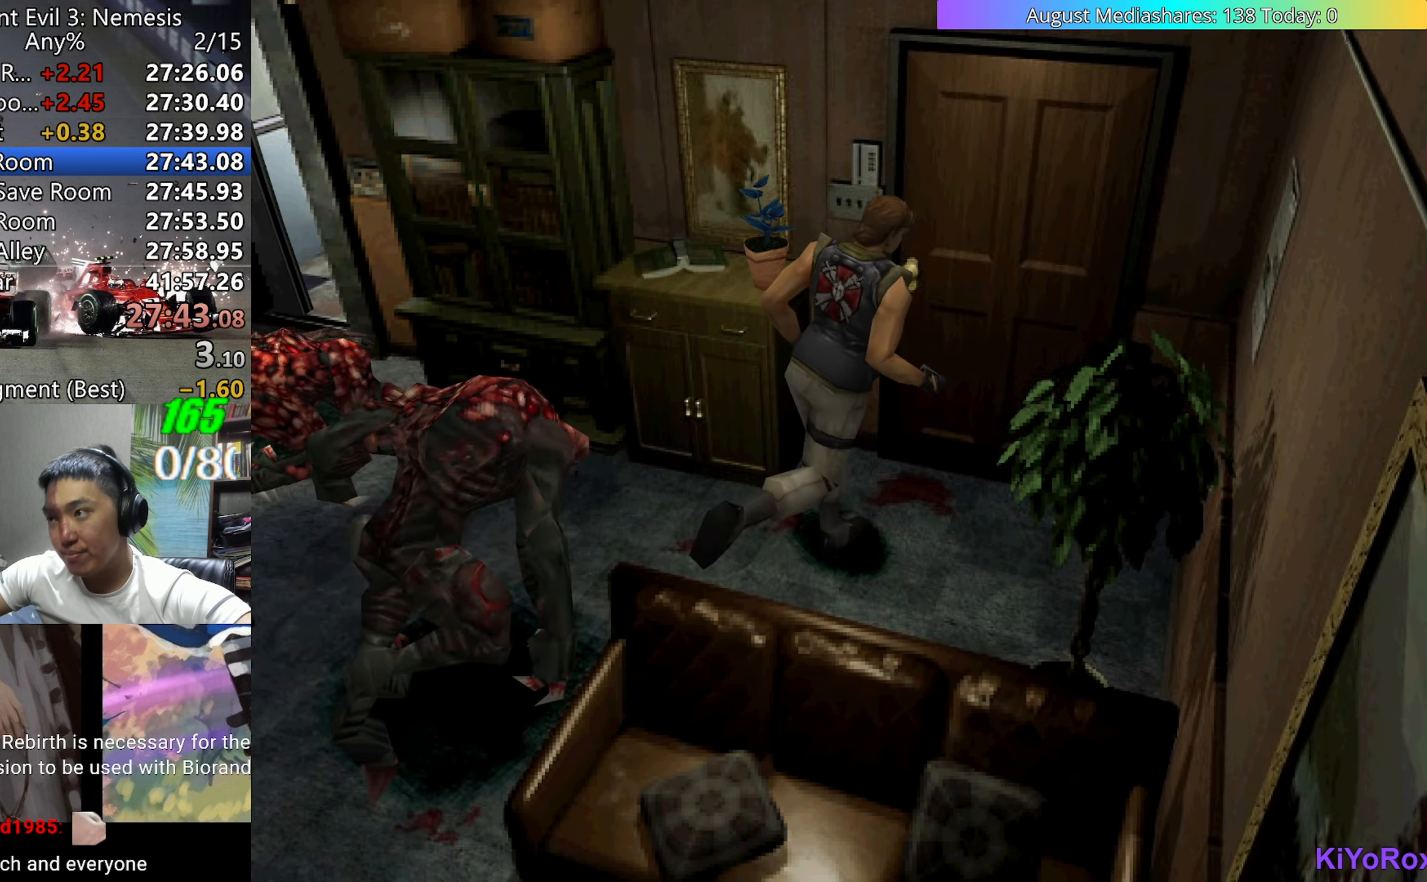
{"keys": [], "events": [[283, "left", "up"], [333, "c", "up"], [333, "up", "up"], [333, "v", "up"]]}
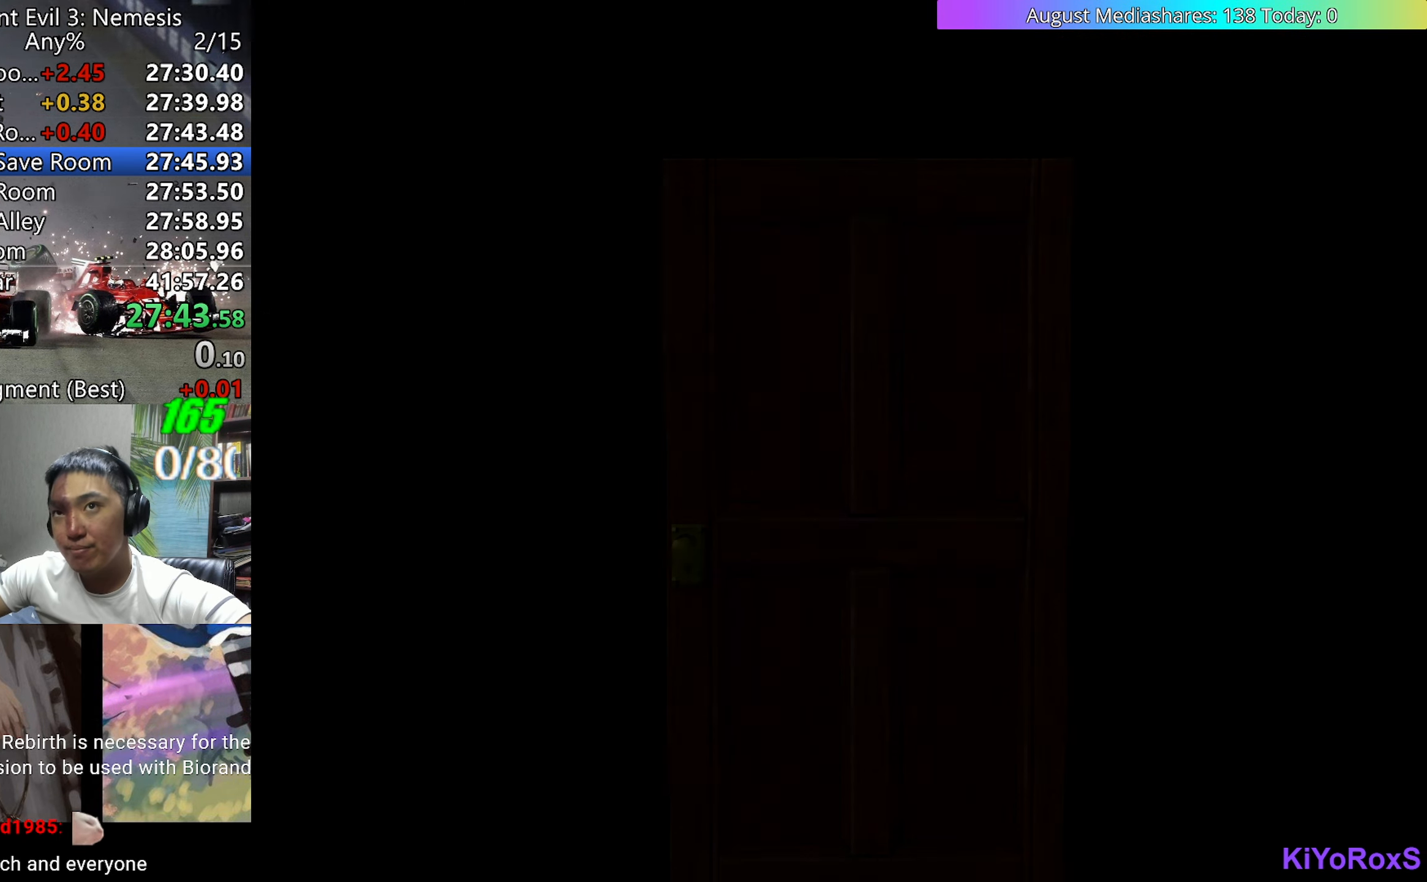
{"keys": [], "events": []}
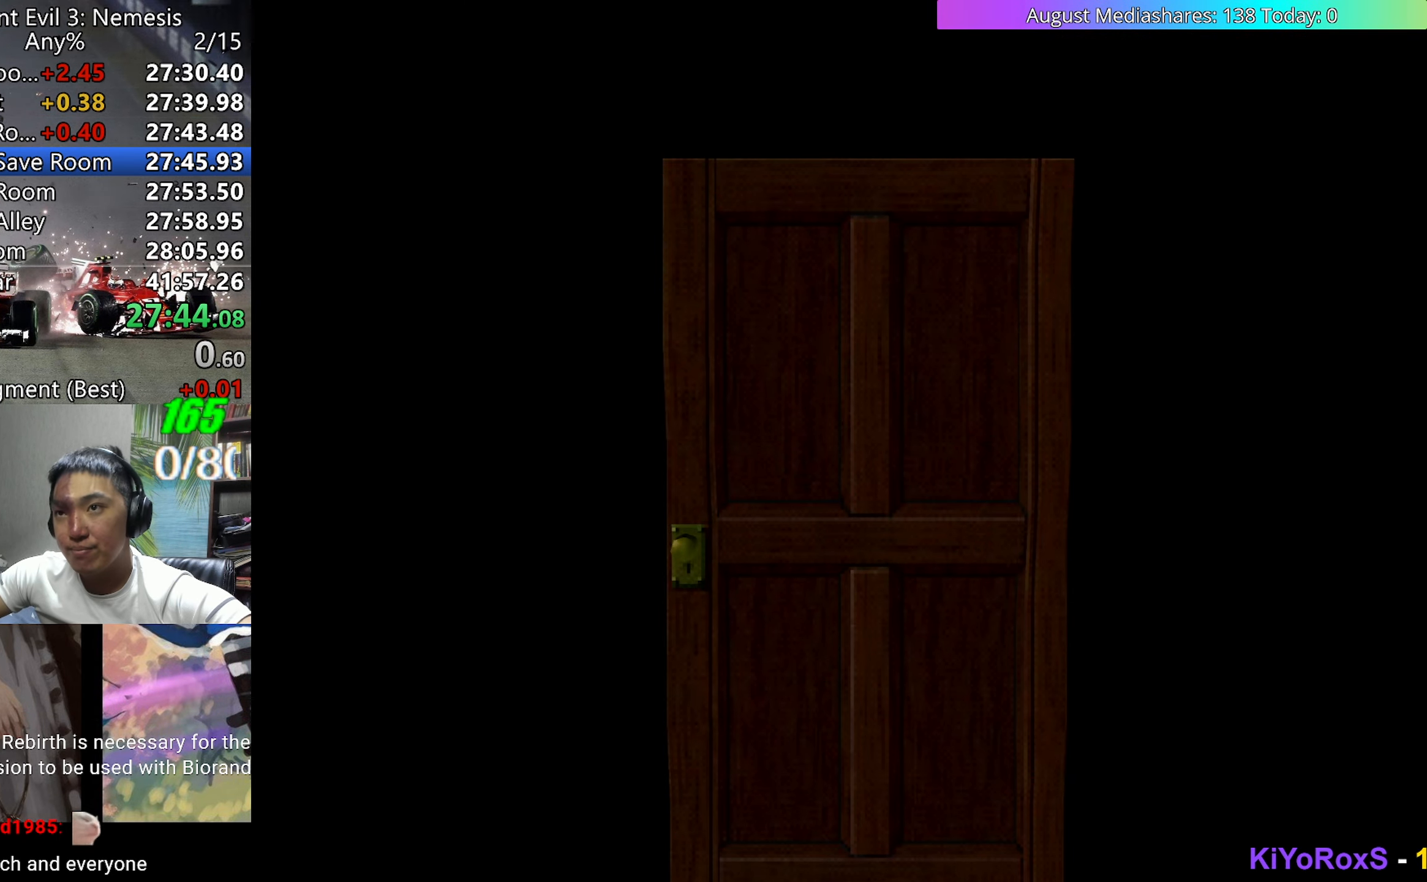
{"keys": ["right", "up", "v"], "events": [[133, "right", "down"], [133, "up", "down"], [367, "a", "down"], [467, "a", "up"], [500, "v", "down"]]}
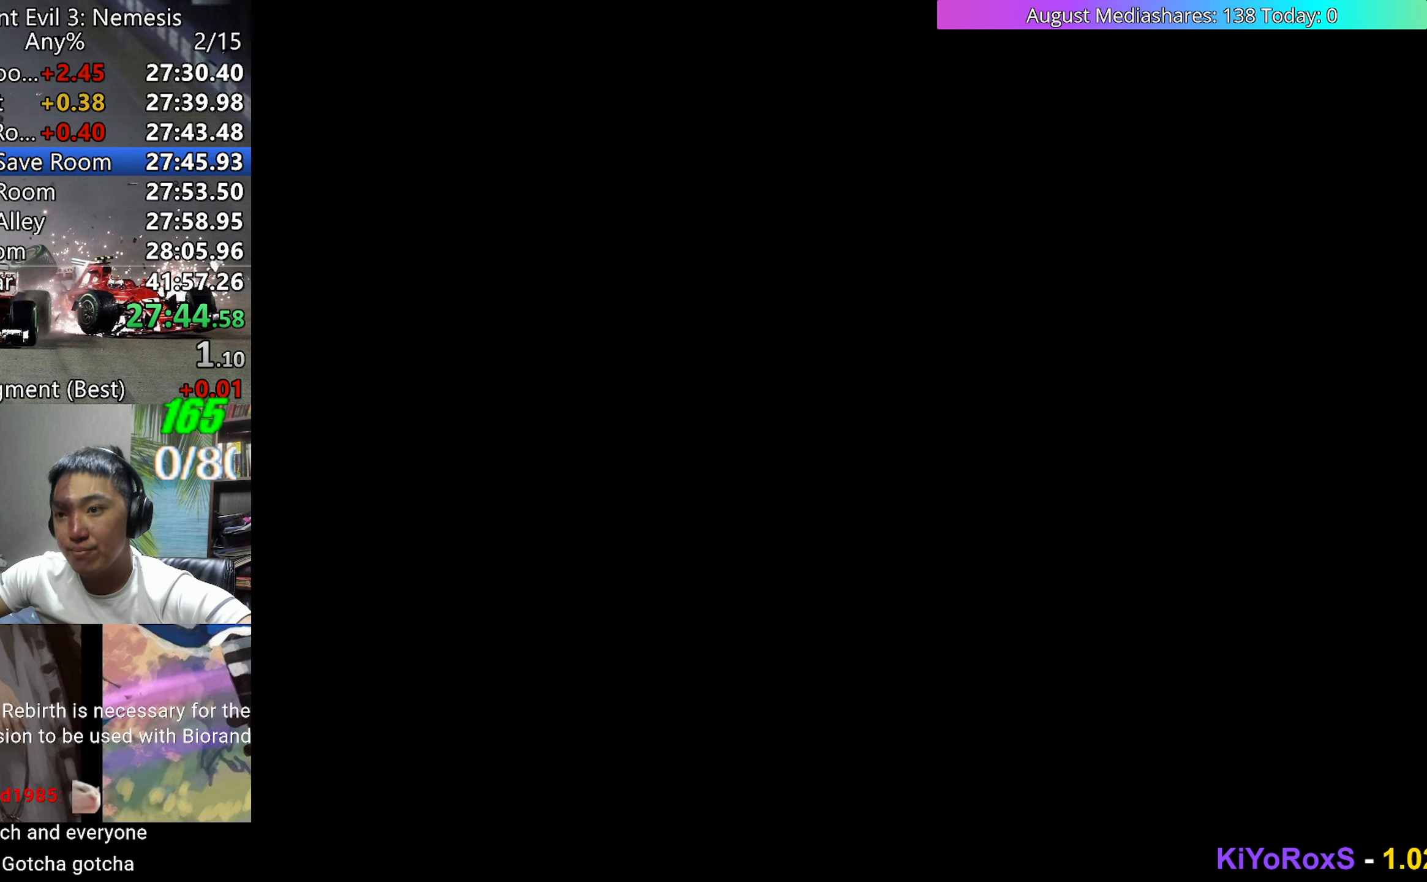
{"keys": ["up", "v"], "events": [[383, "right", "up"]]}
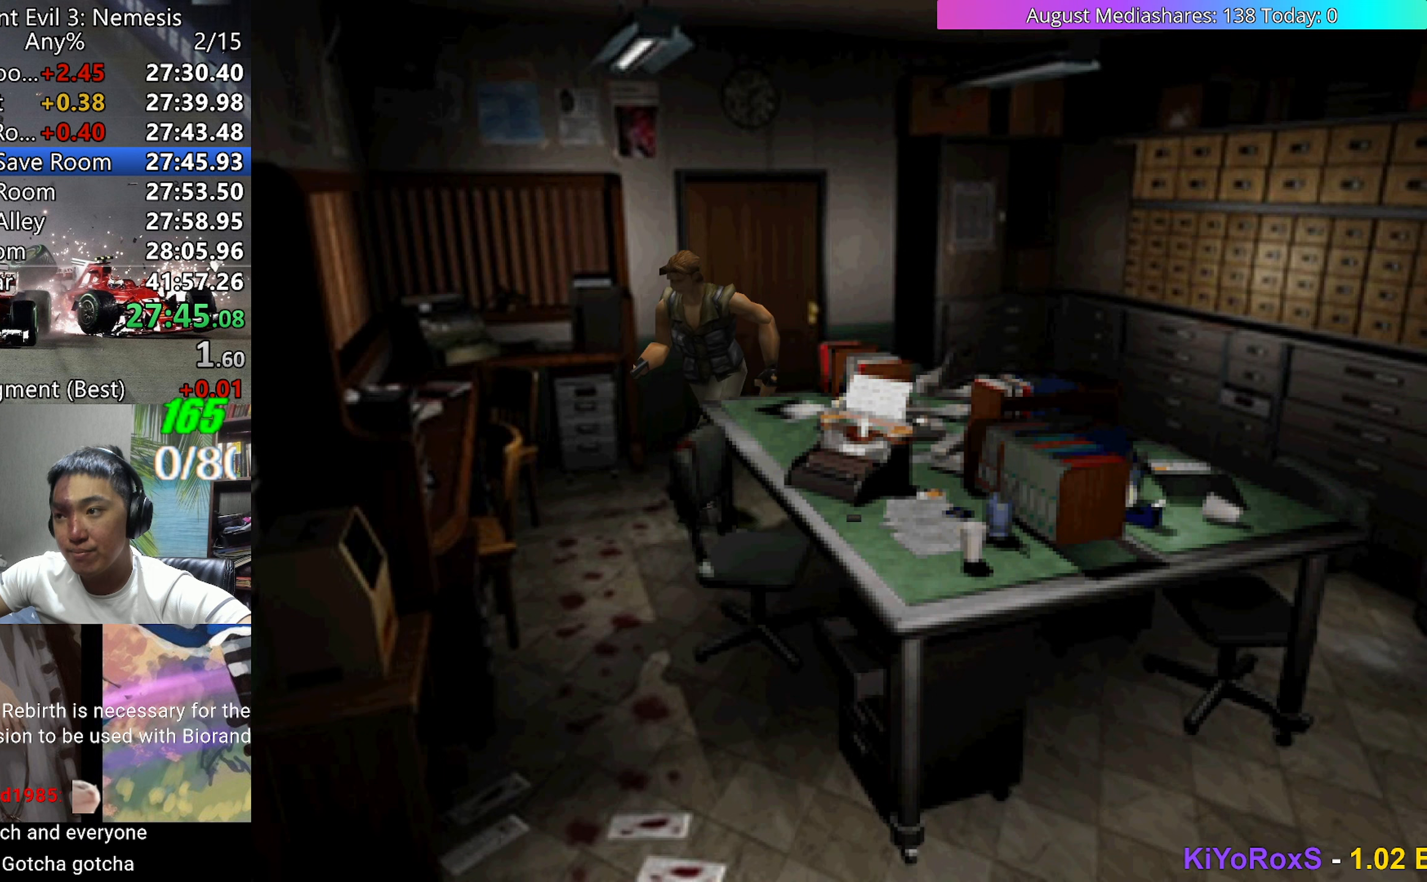
{"keys": ["c", "up", "v"], "events": [[17, "left", "down"], [300, "left", "up"], [500, "c", "down"]]}
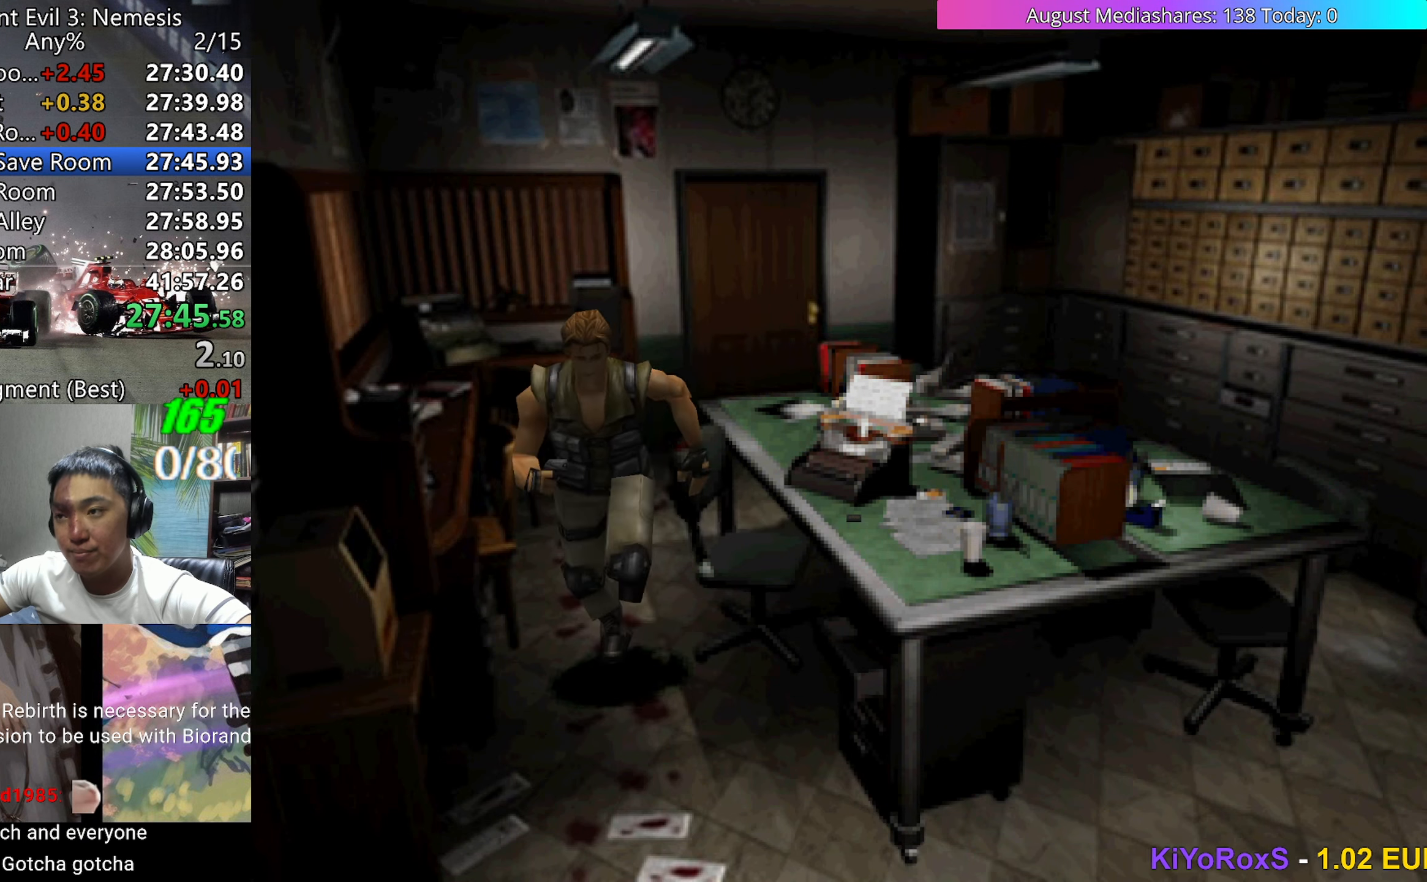
{"keys": ["c", "right", "up", "v"], "events": [[83, "right", "down"]]}
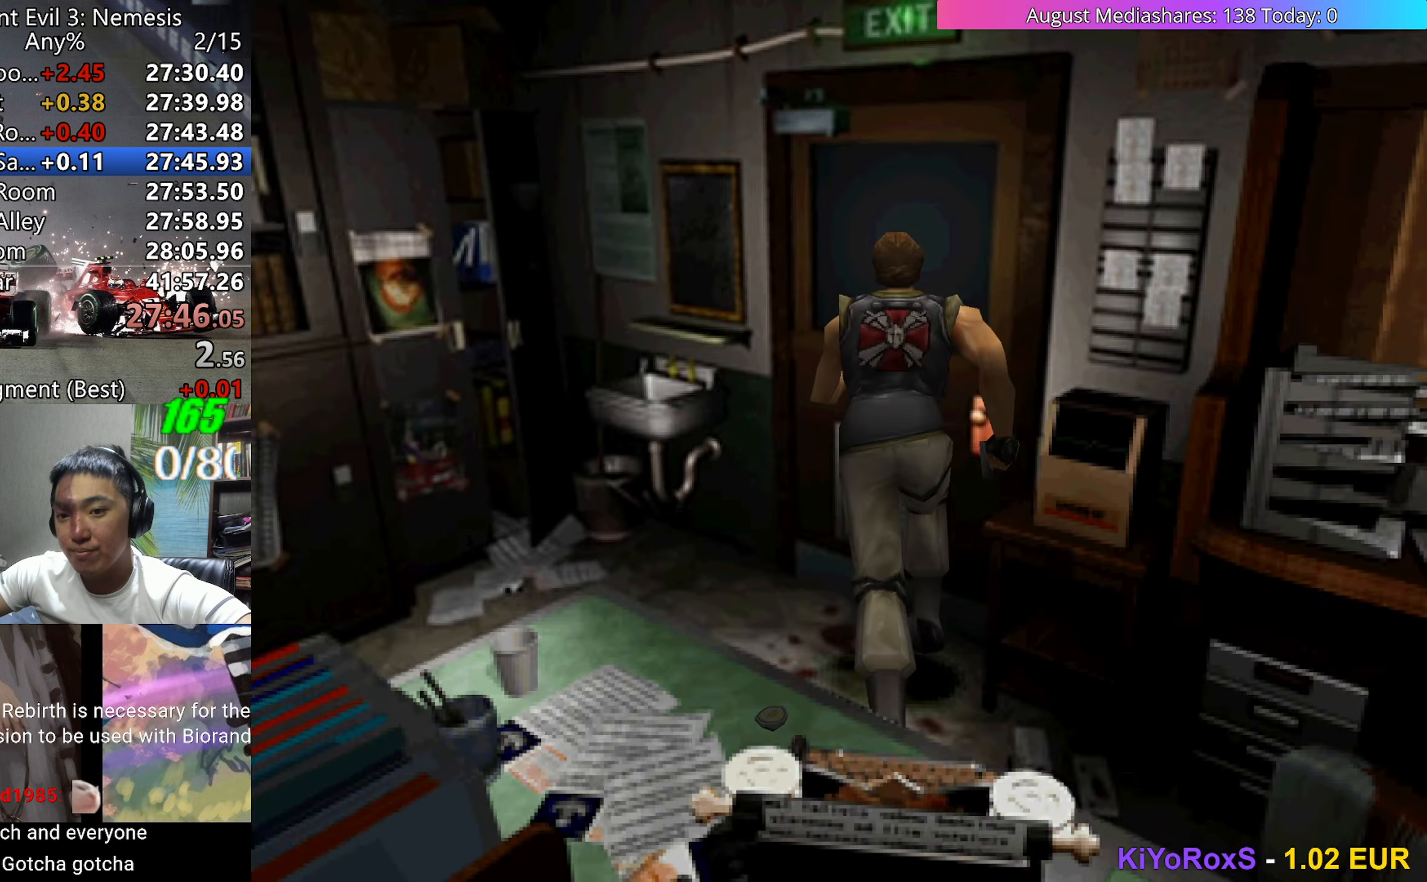
{"keys": [], "events": [[150, "c", "up"], [150, "right", "up"], [183, "up", "up"], [183, "v", "up"]]}
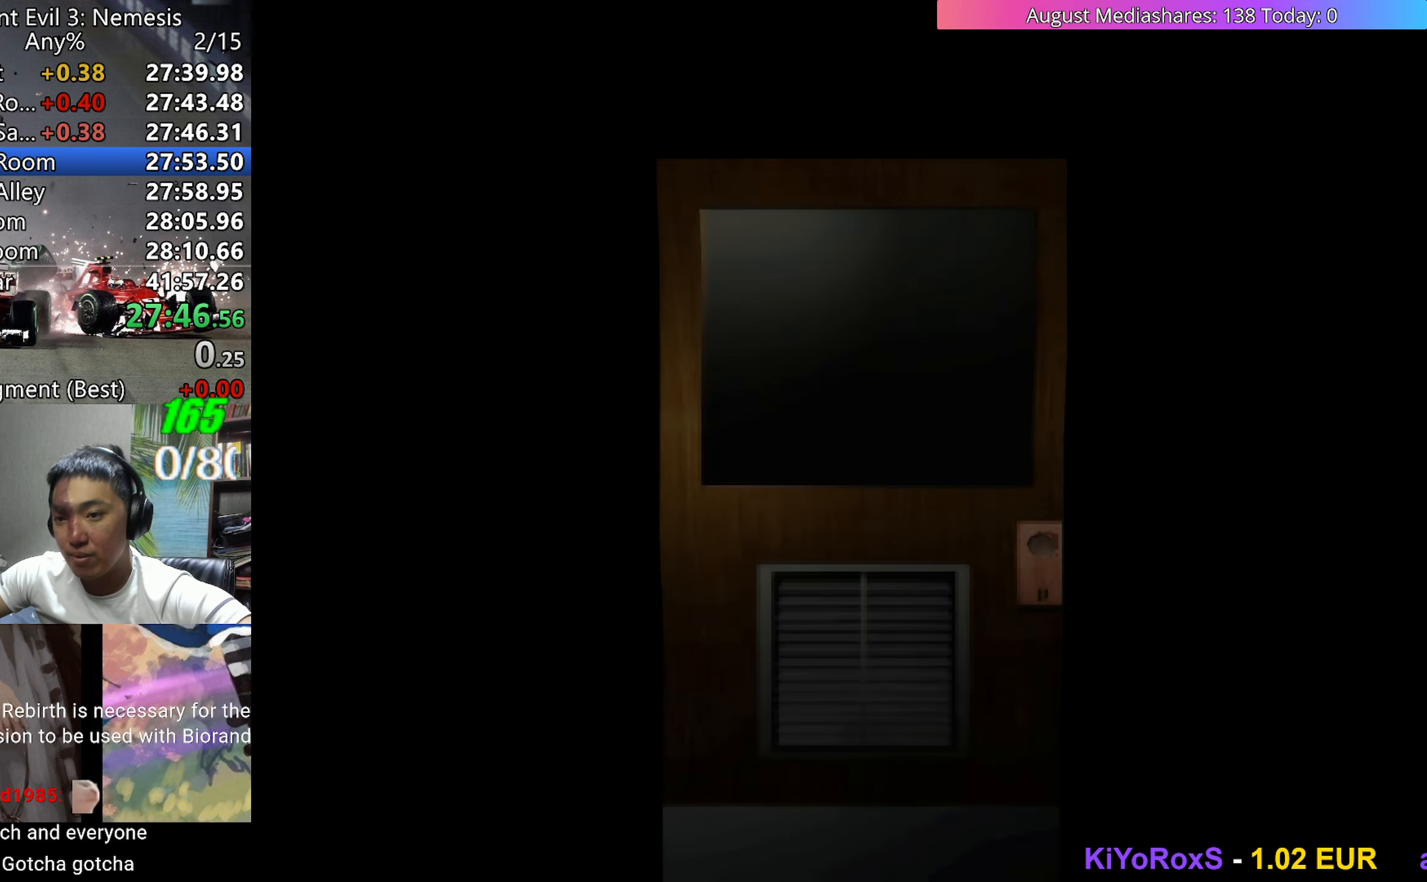
{"keys": [], "events": []}
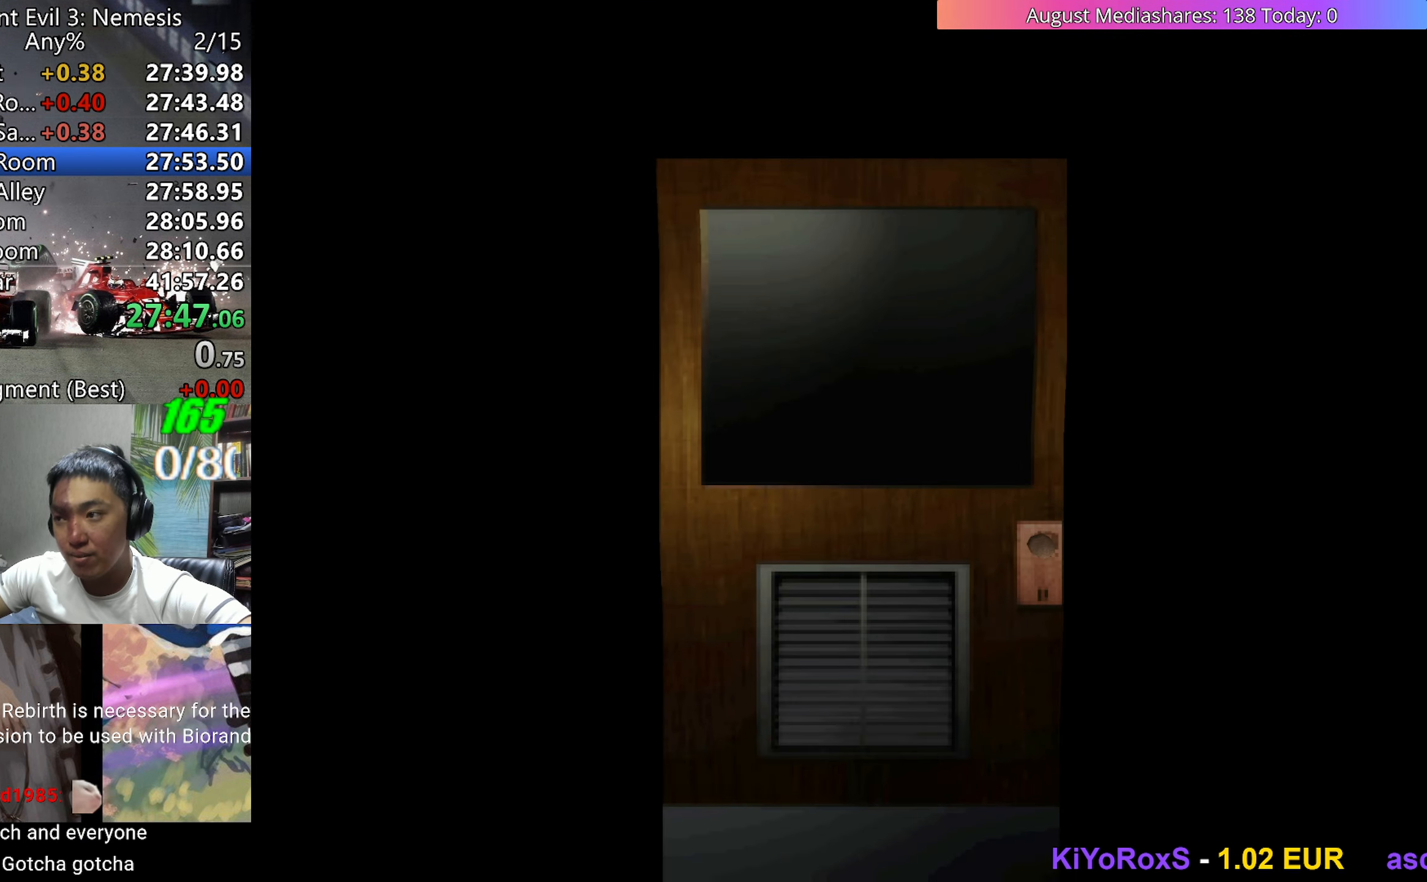
{"keys": ["a", "c"], "events": [[133, "c", "down"], [183, "a", "down"], [217, "c", "up"], [267, "a", "up"], [317, "c", "down"], [367, "a", "down"], [417, "a", "up"], [417, "c", "up"], [467, "c", "down"], [500, "a", "down"]]}
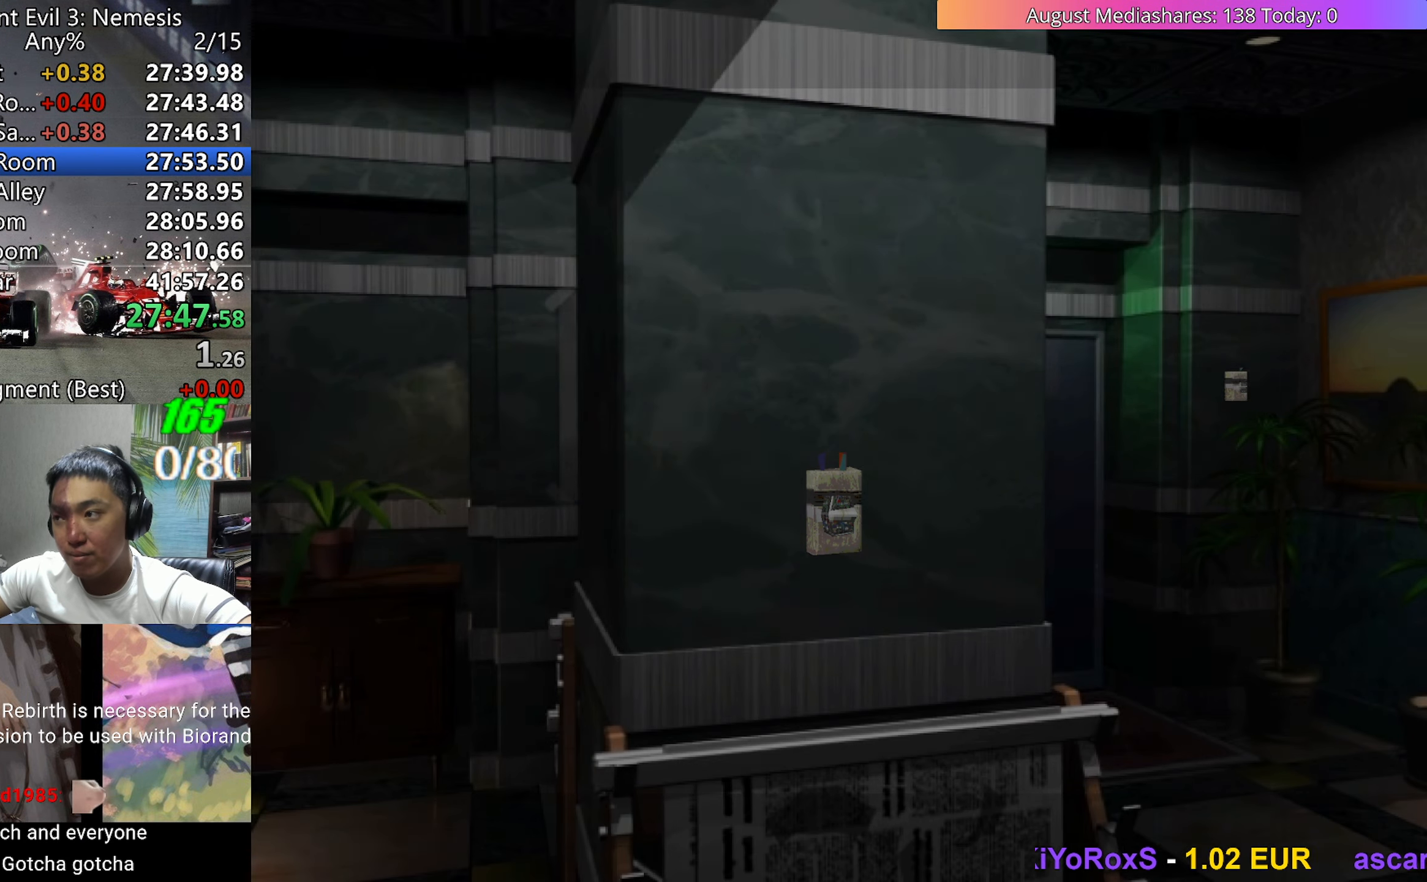
{"keys": [], "events": [[50, "a", "up"], [150, "a", "down"], [150, "c", "up"], [183, "a", "up"], [183, "c", "down"], [283, "a", "down"], [333, "a", "up"], [433, "a", "down"], [467, "a", "up"], [467, "c", "up"]]}
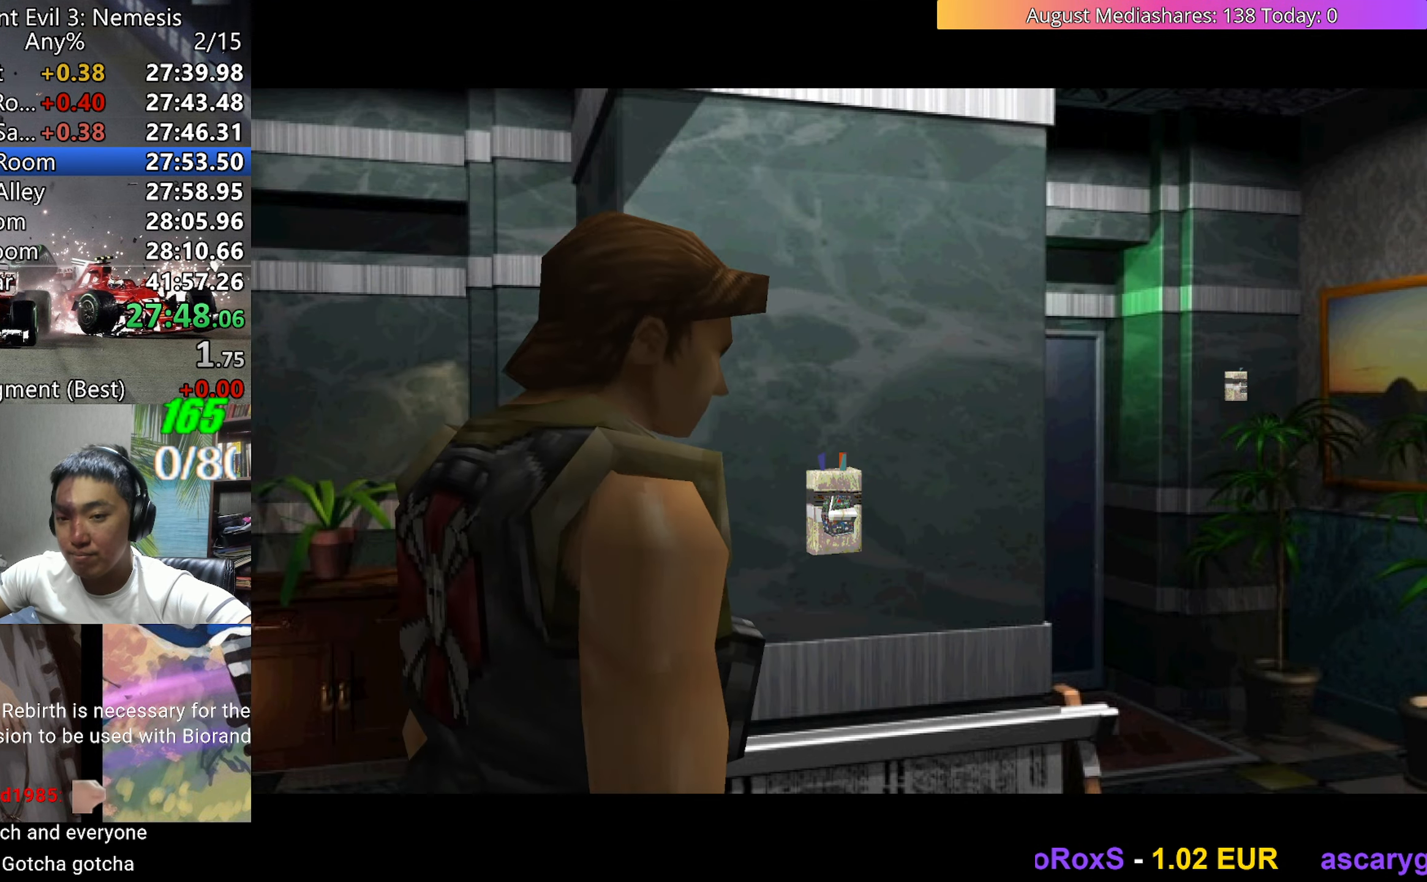
{"keys": ["up", "v"], "events": [[250, "v", "down"], [350, "up", "down"]]}
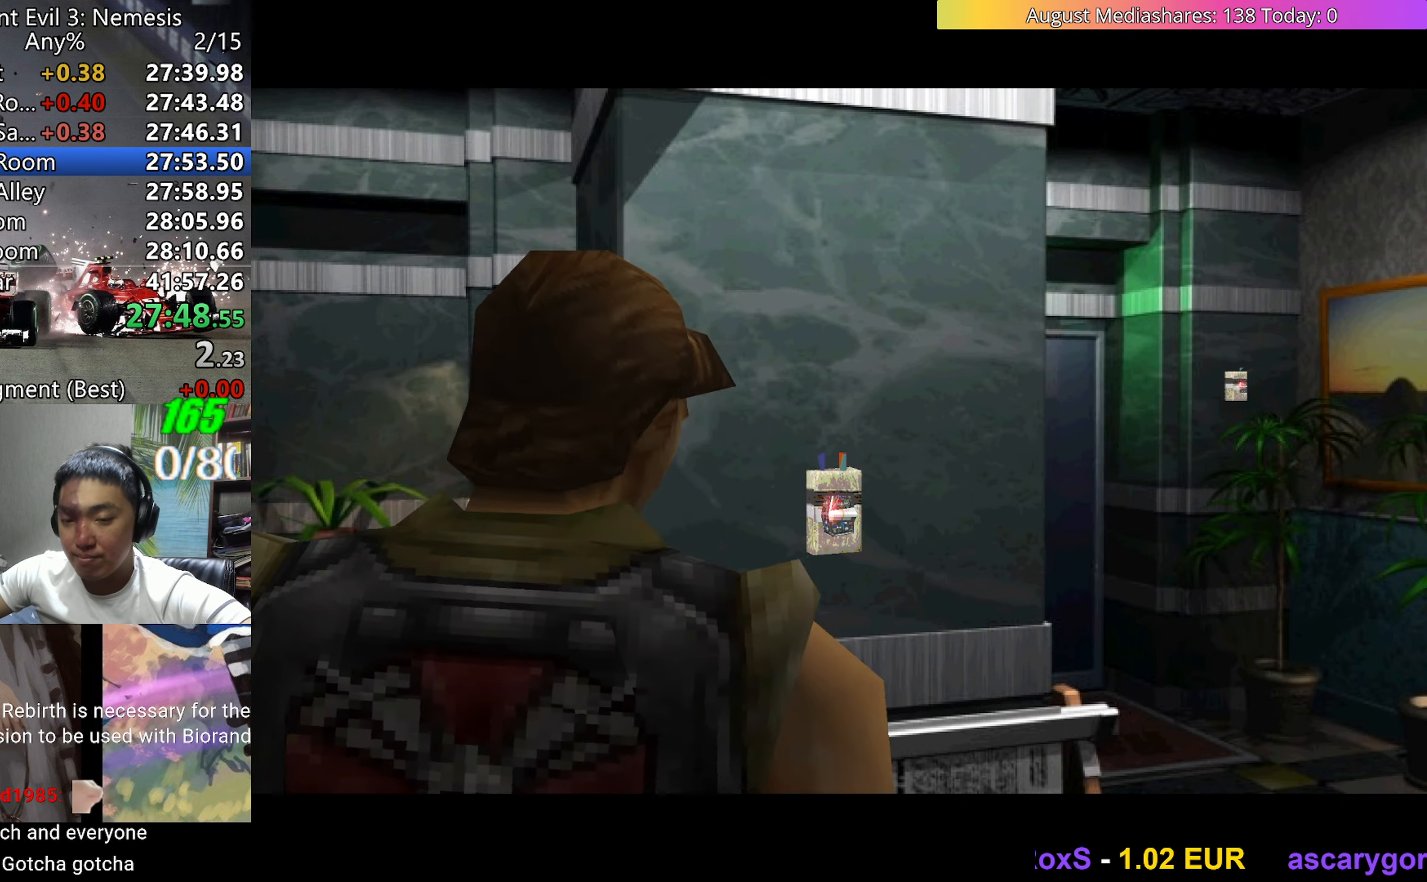
{"keys": ["up", "v"], "events": []}
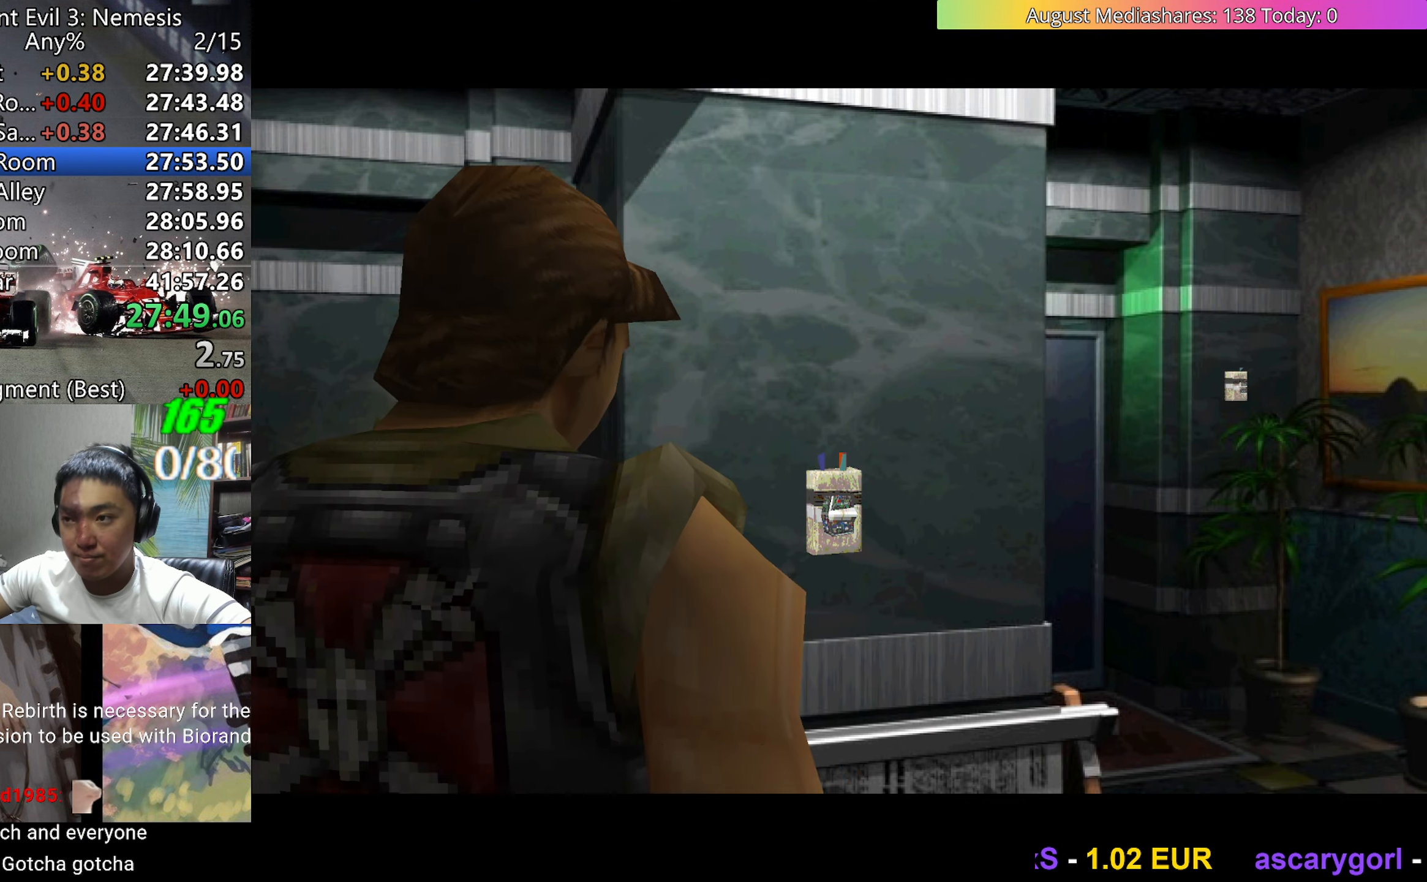
{"keys": ["up", "v"], "events": []}
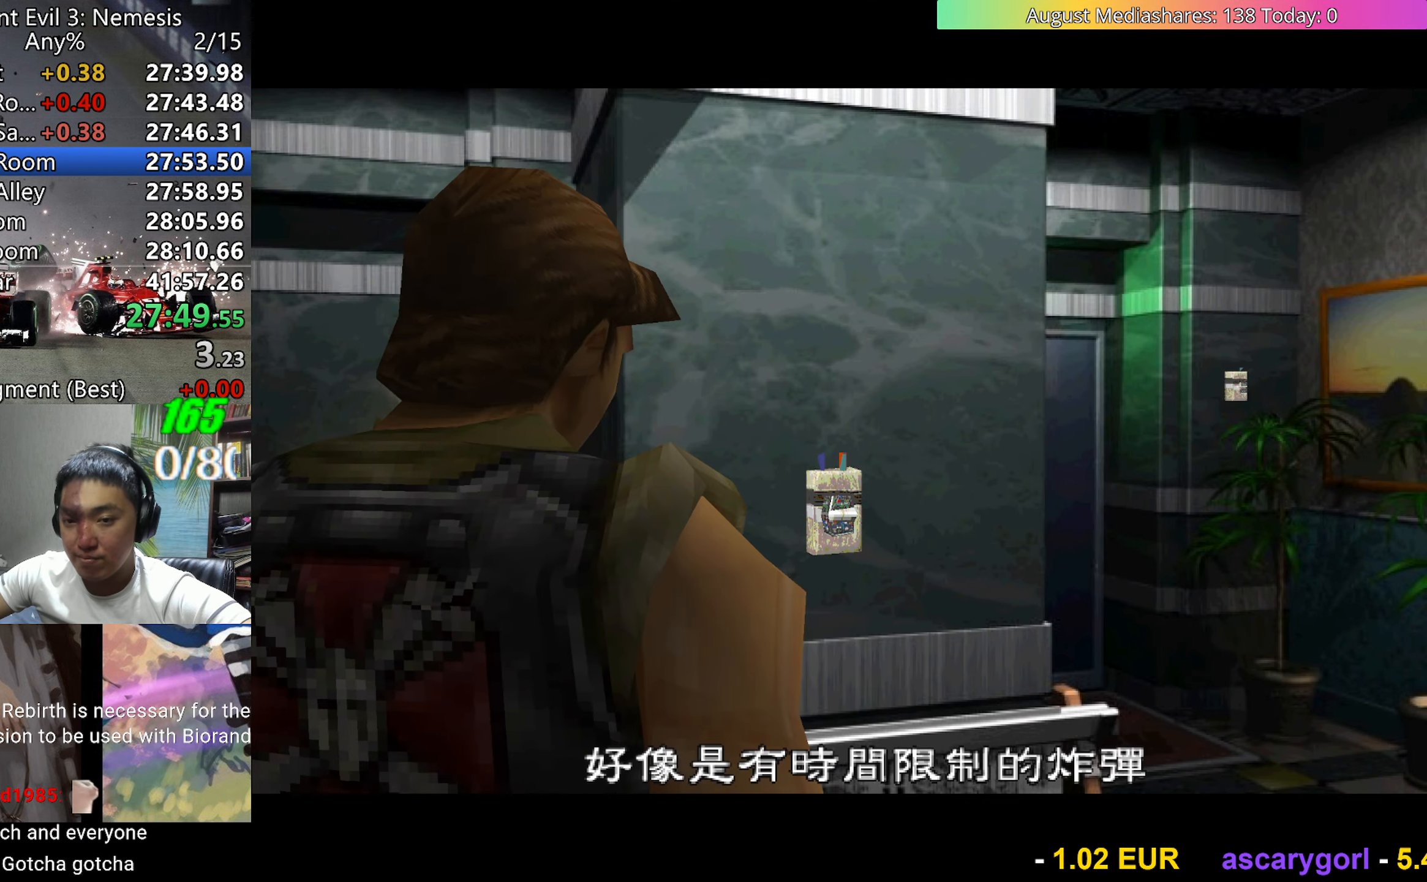
{"keys": ["up", "v"], "events": []}
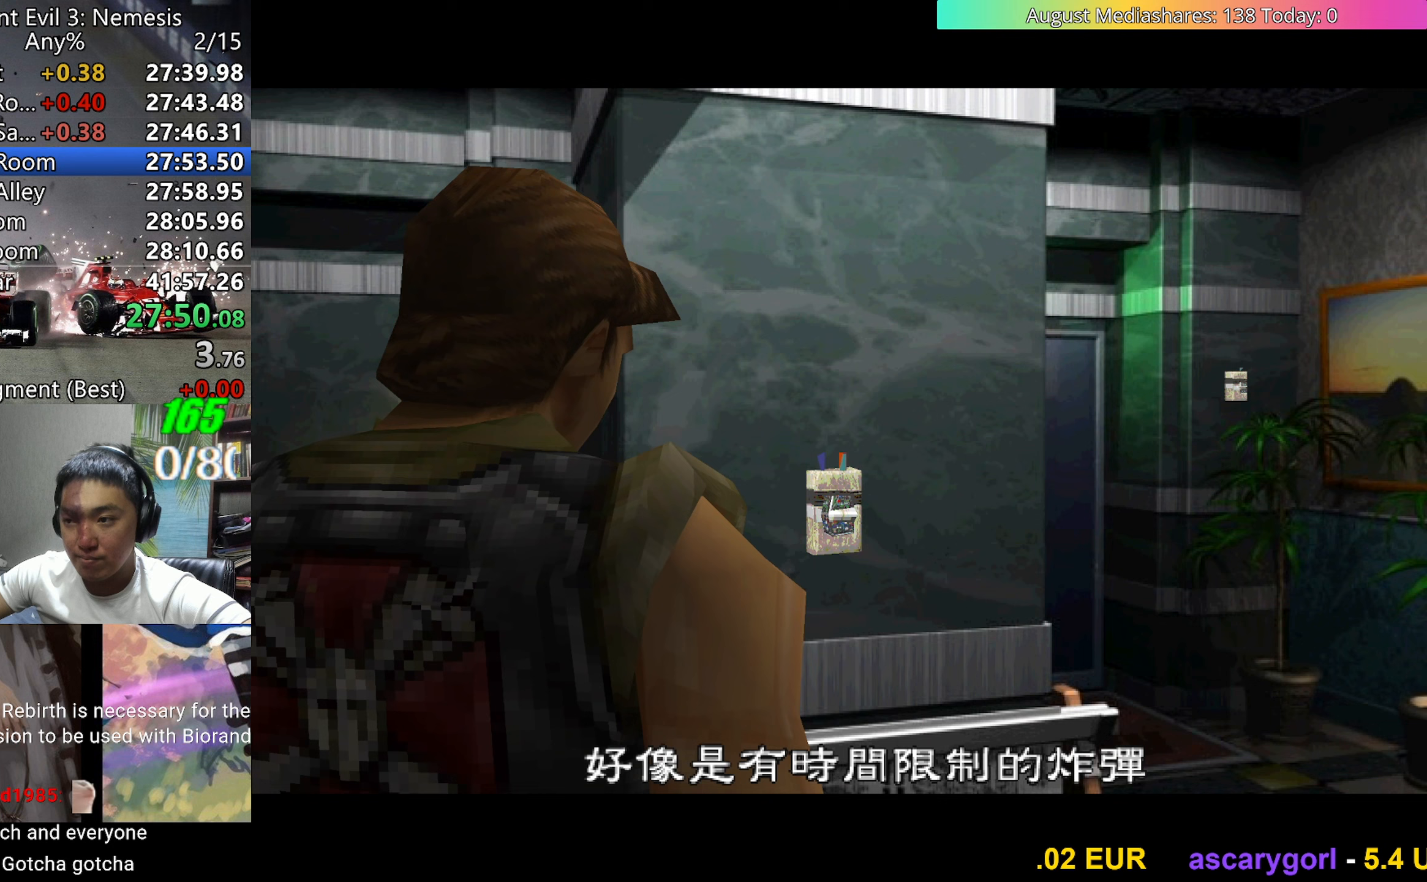
{"keys": ["up", "v"], "events": []}
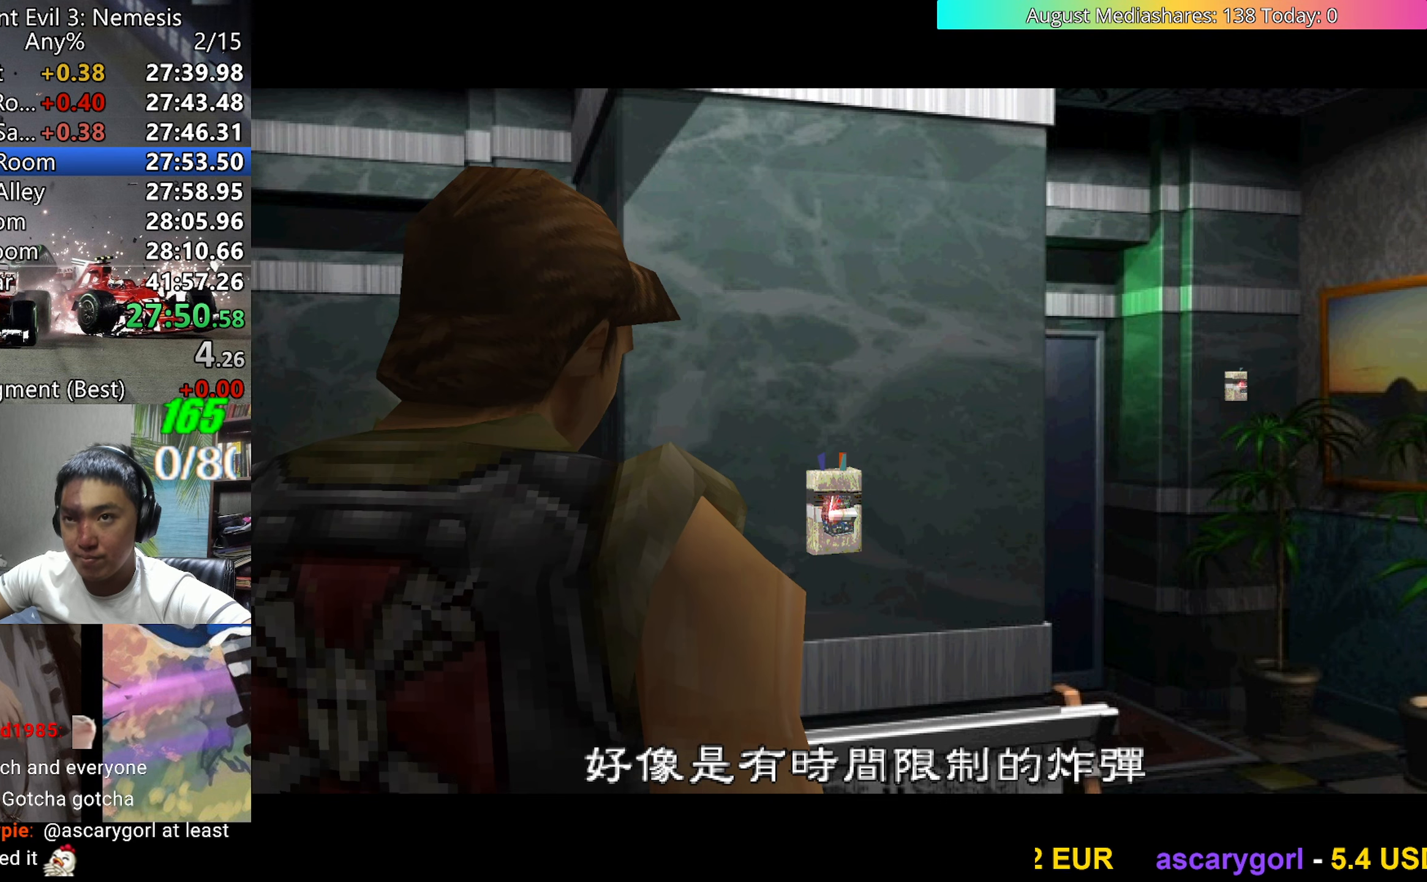
{"keys": ["up", "v"], "events": []}
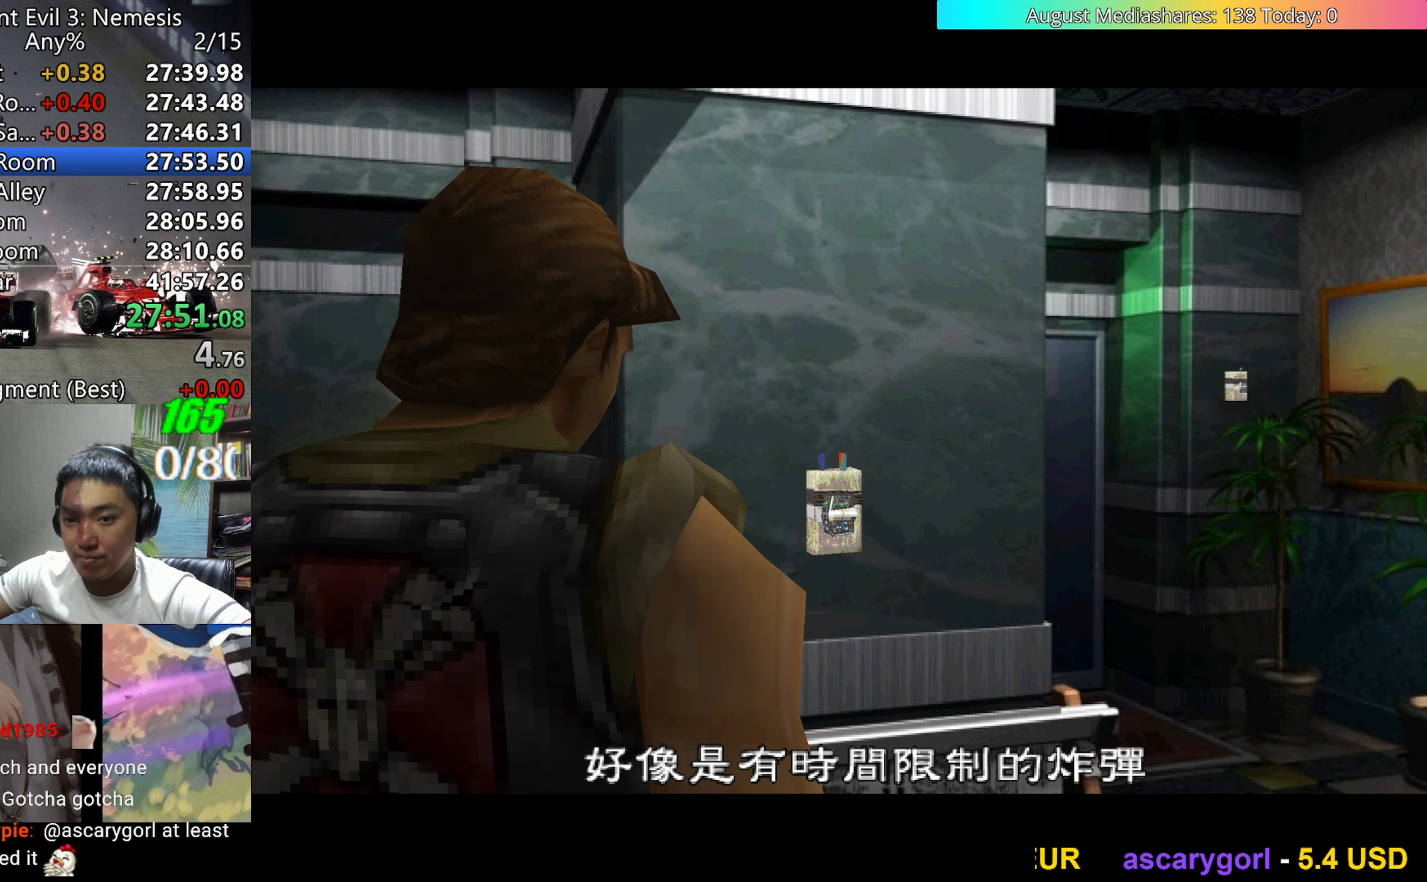
{"keys": ["up", "v"], "events": []}